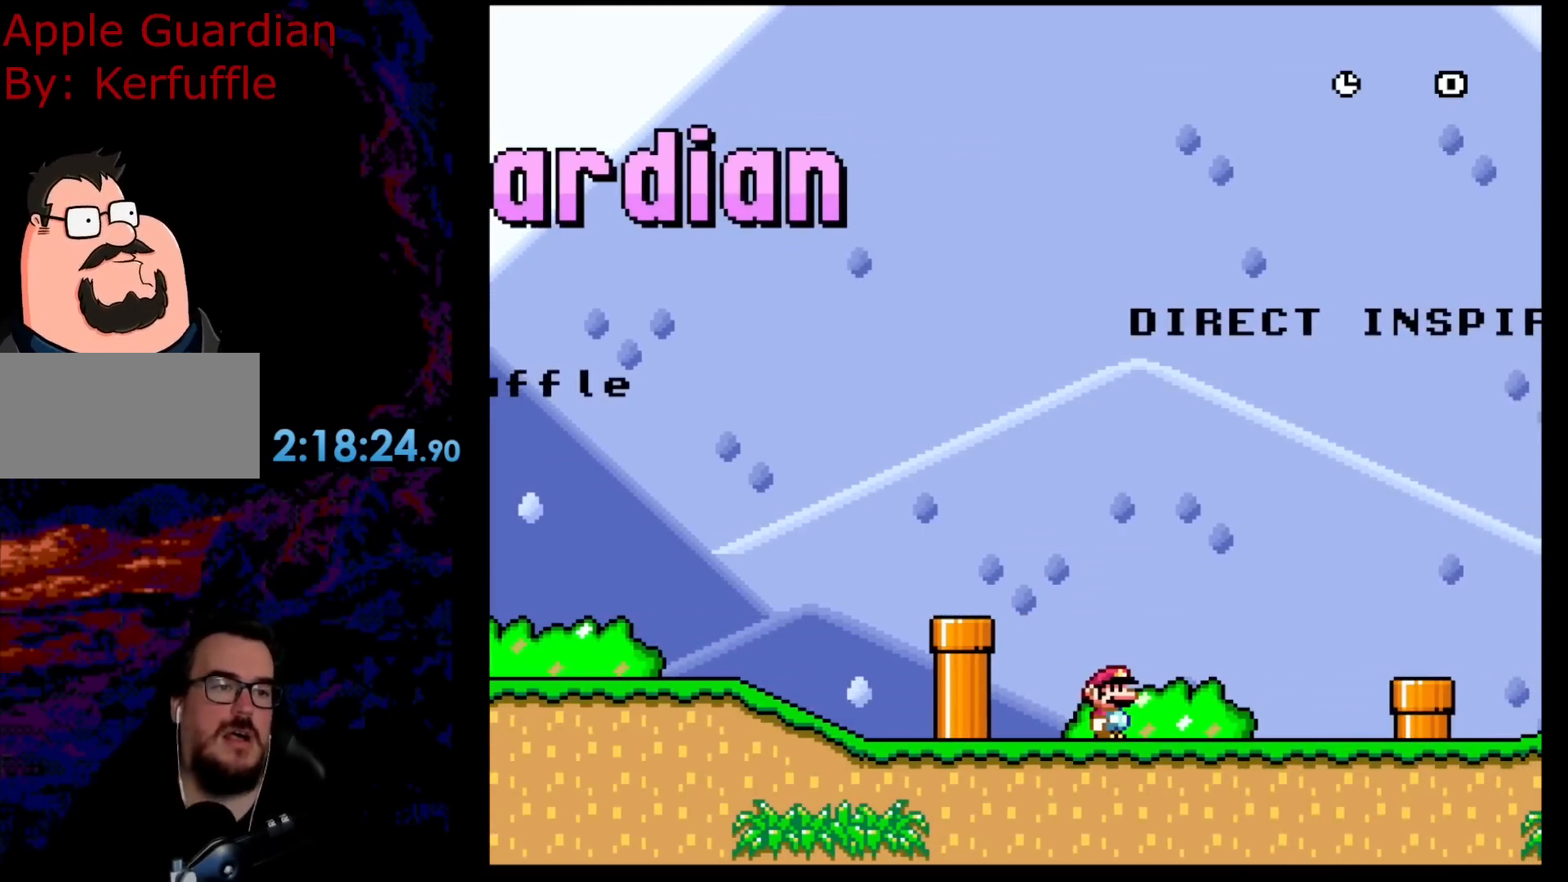
Gameplay with a controller (Nintendo layout); each line is a JSON object with the inputs held at the frame after it. "events" lists button and stick changes between this image and that frame as [ms after this image, input, new state], when the widget could be followed in between. Not read: L3 R3.
{"buttons": ["Y"], "events": [[100, "START", "down"], [267, "START", "up"], [367, "Y", "down"]]}
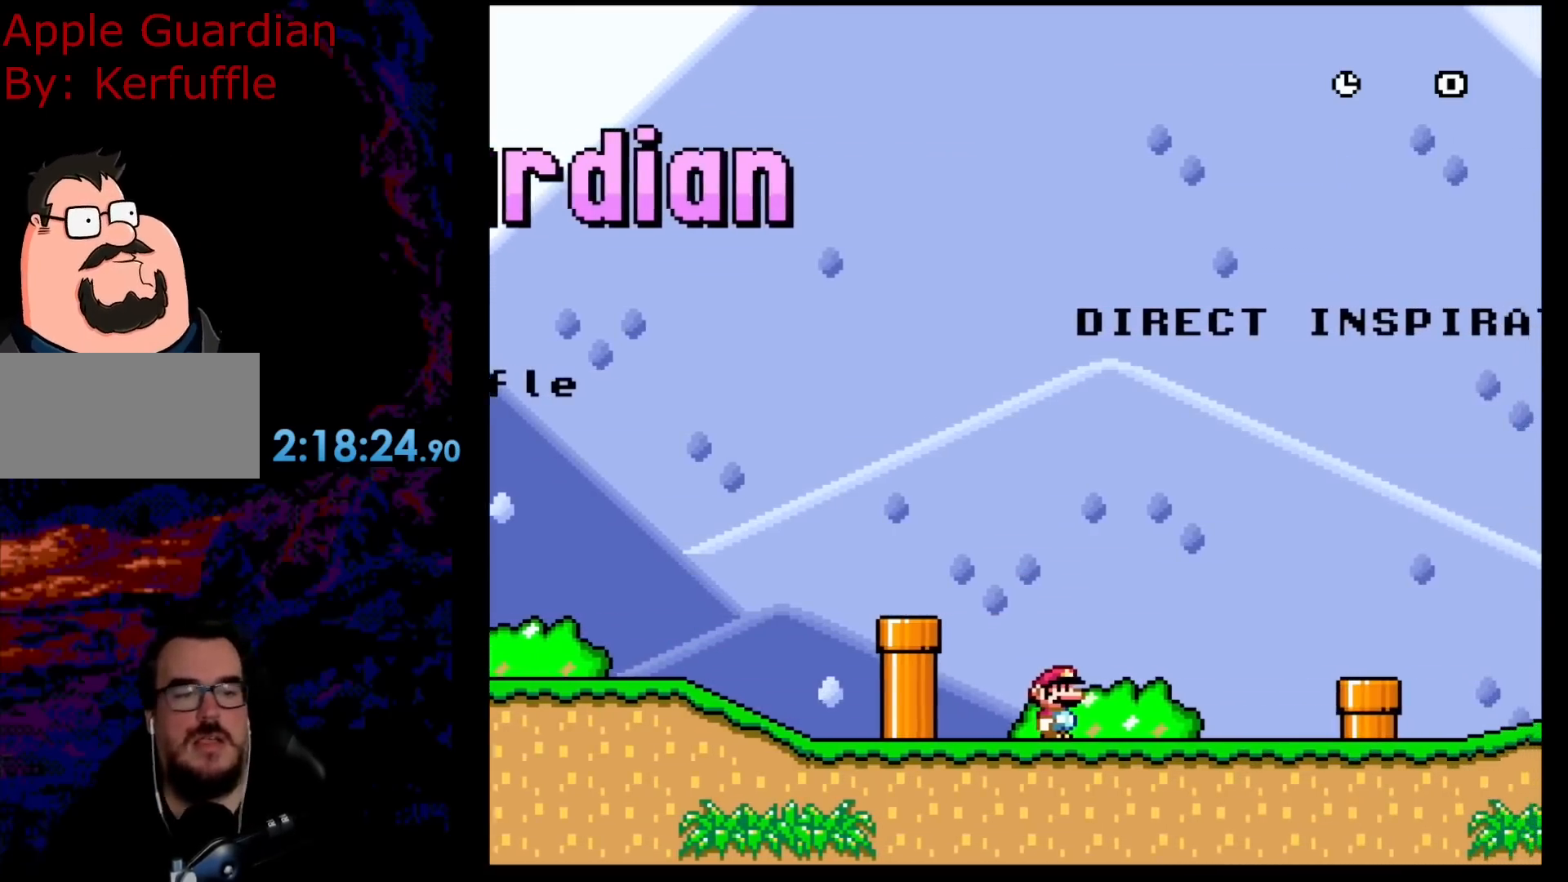
{"buttons": ["B", "Y", "DPAD_RIGHT"], "events": [[167, "DPAD_RIGHT", "down"], [283, "B", "down"], [333, "DPAD_UP", "down"], [450, "DPAD_UP", "up"]]}
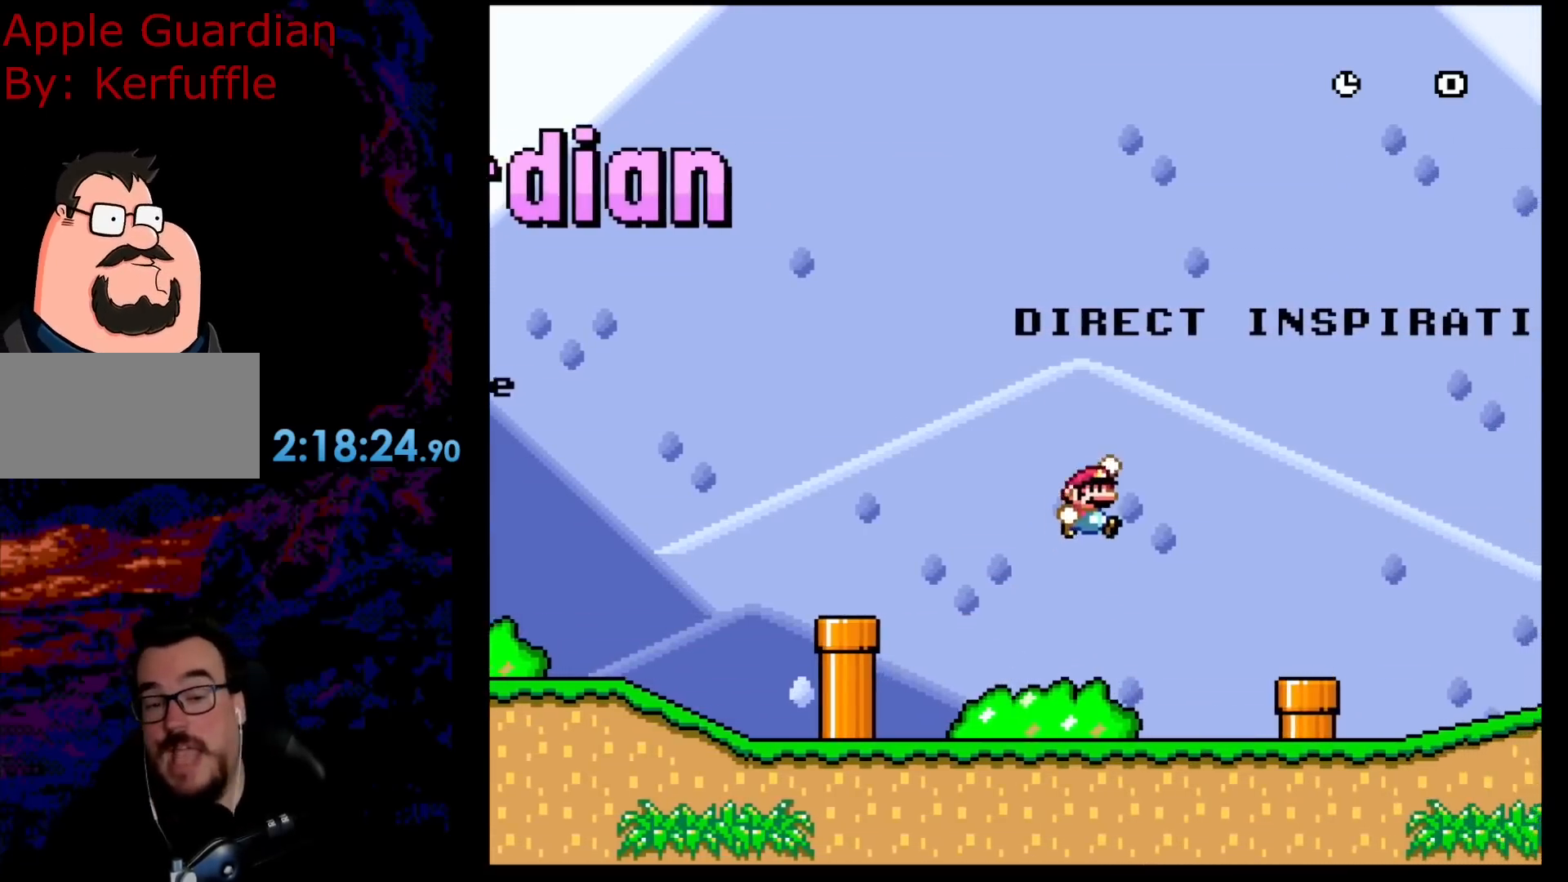
{"buttons": ["Y"], "events": [[83, "B", "up"], [217, "DPAD_RIGHT", "up"], [283, "DPAD_UP", "down"], [300, "DPAD_LEFT", "down"], [300, "DPAD_UP", "up"], [450, "DPAD_LEFT", "up"]]}
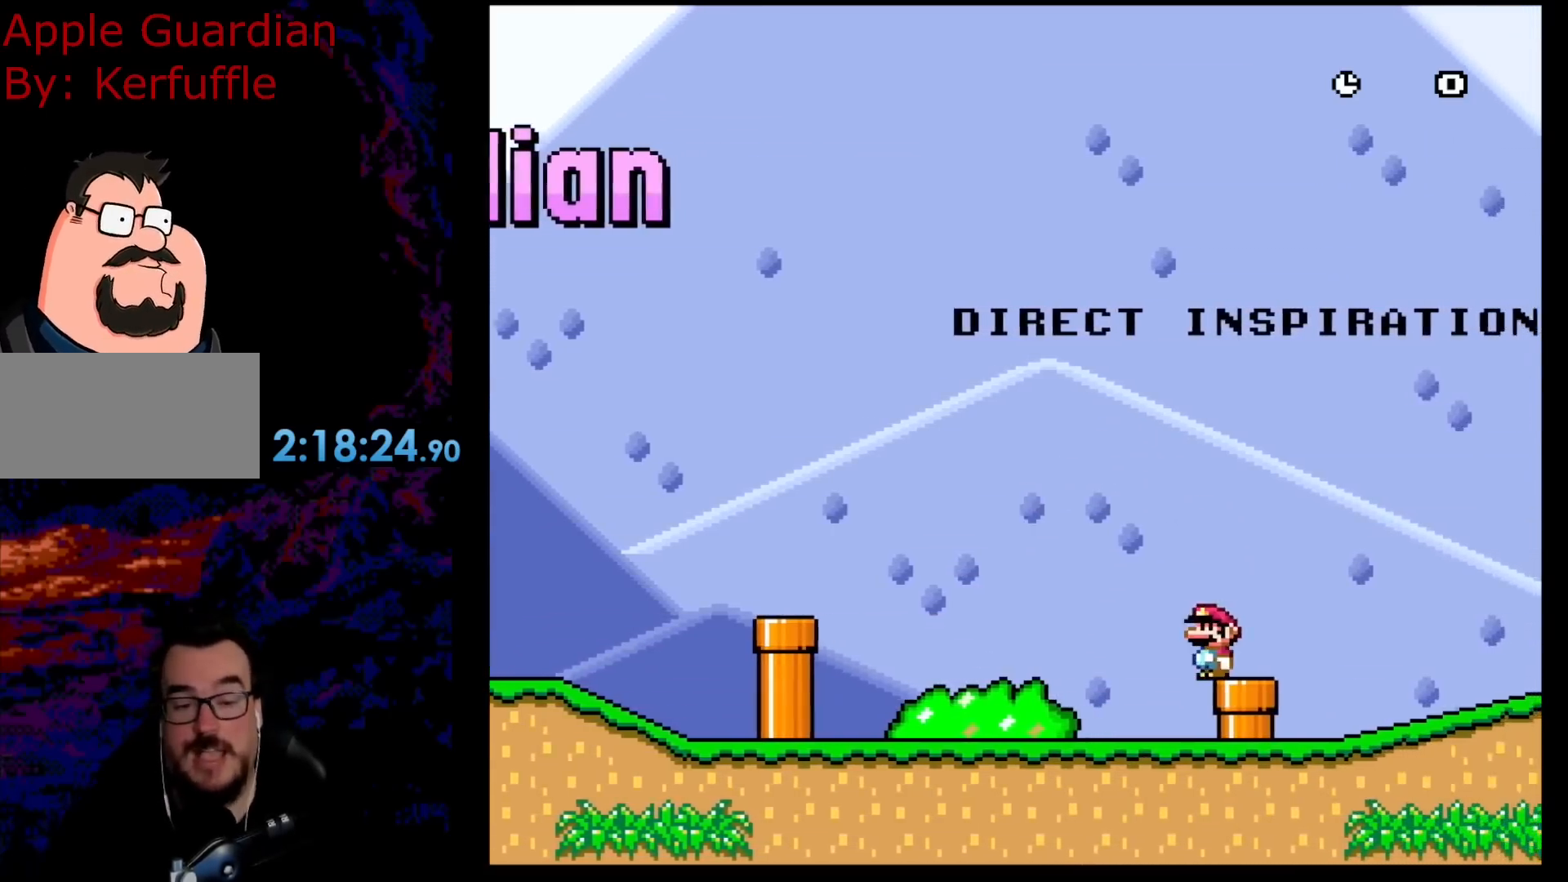
{"buttons": ["Y"], "events": []}
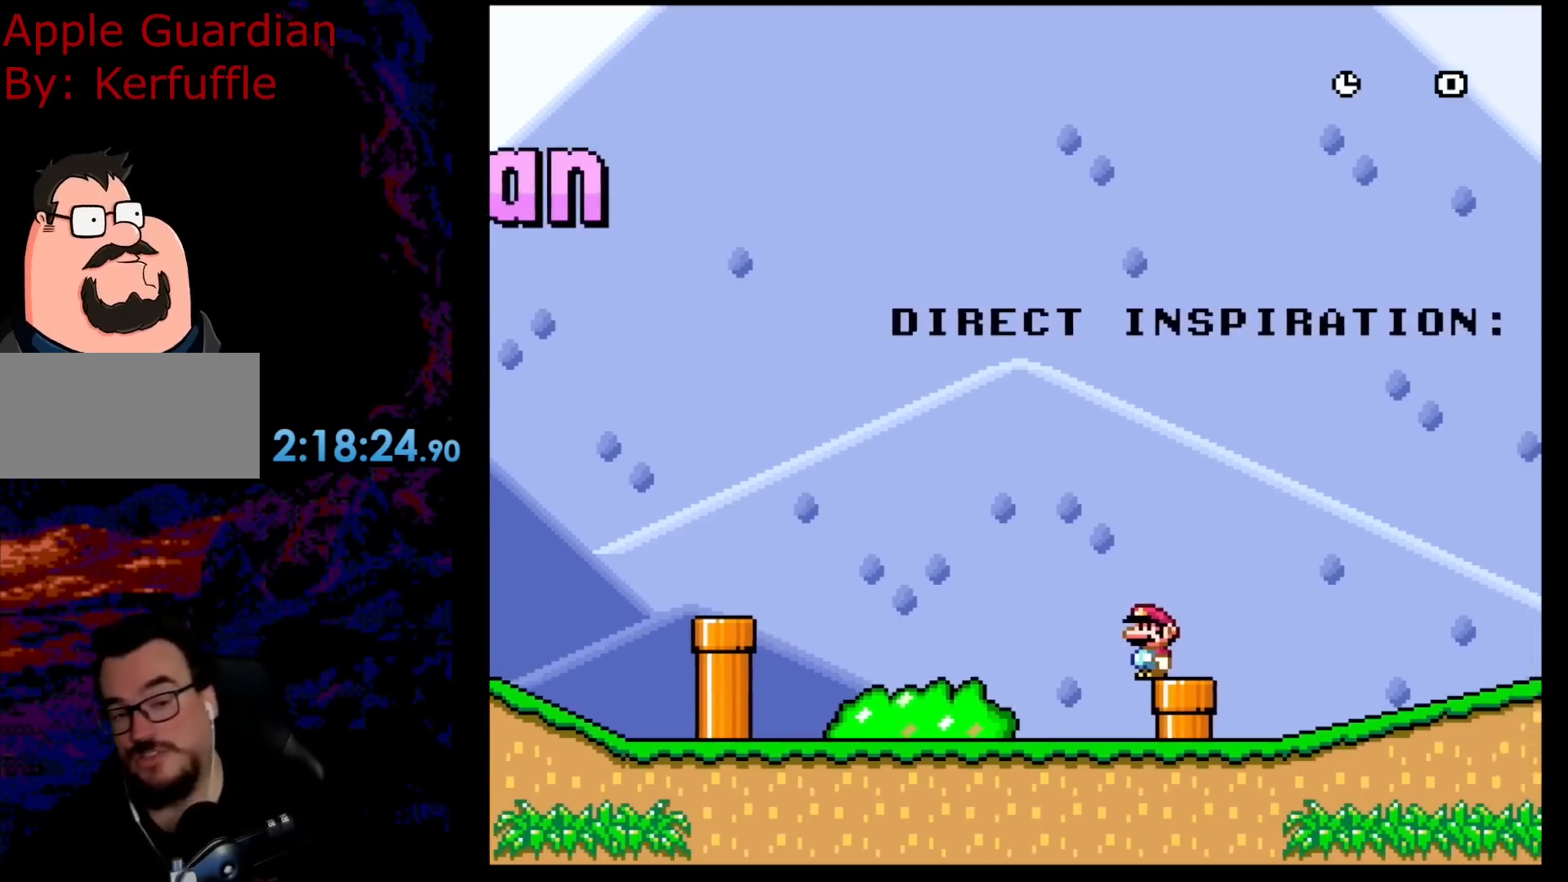
{"buttons": ["Y"], "events": [[250, "Y", "up"], [300, "Y", "down"], [333, "Y", "up"], [400, "Y", "down"]]}
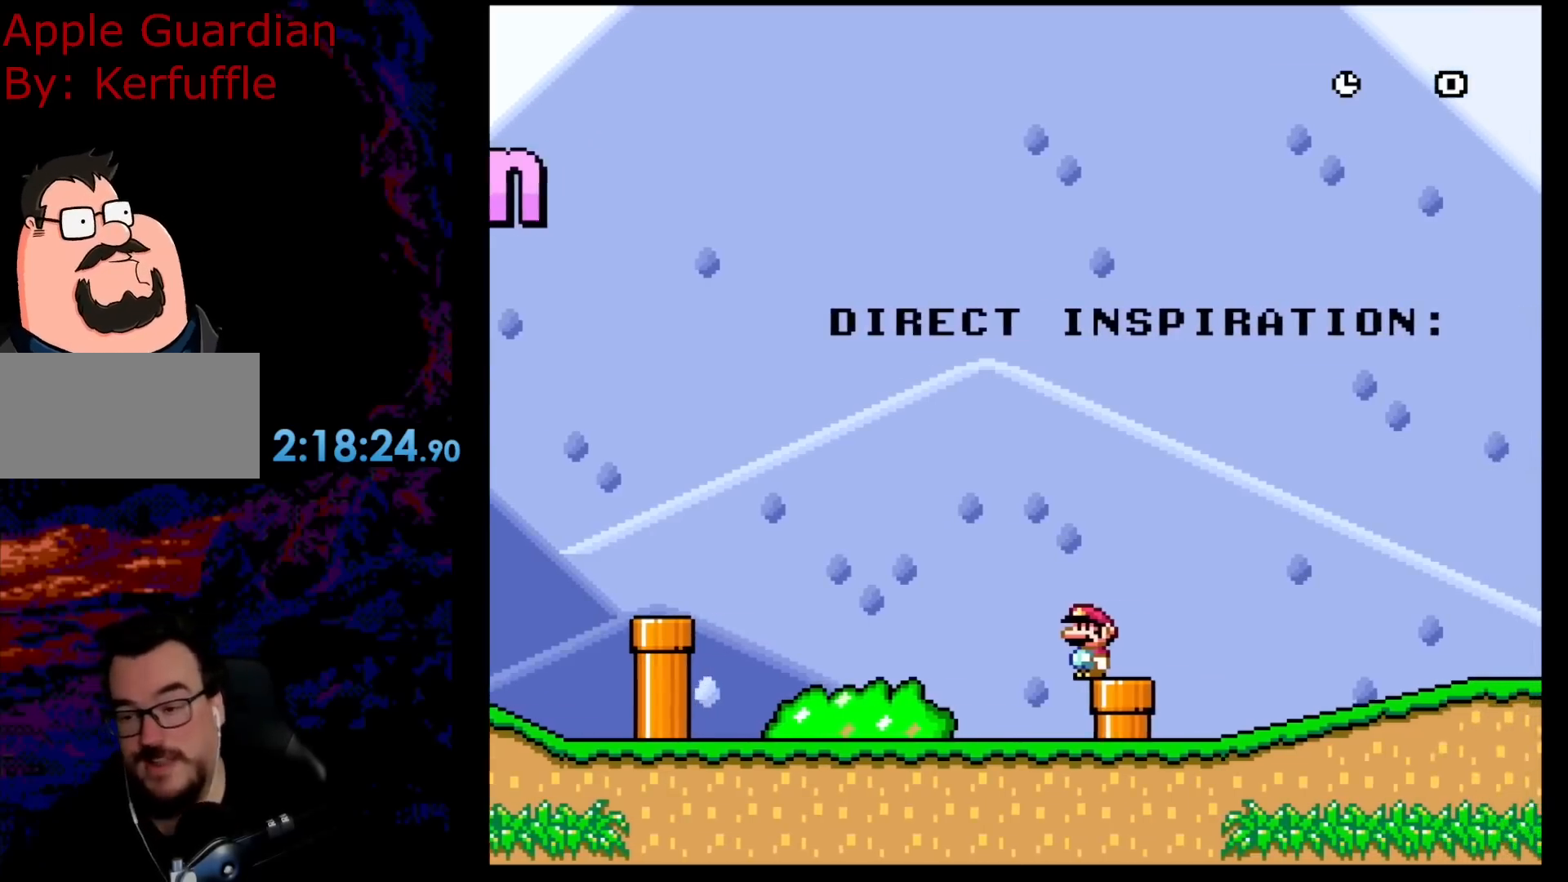
{"buttons": ["Y"], "events": []}
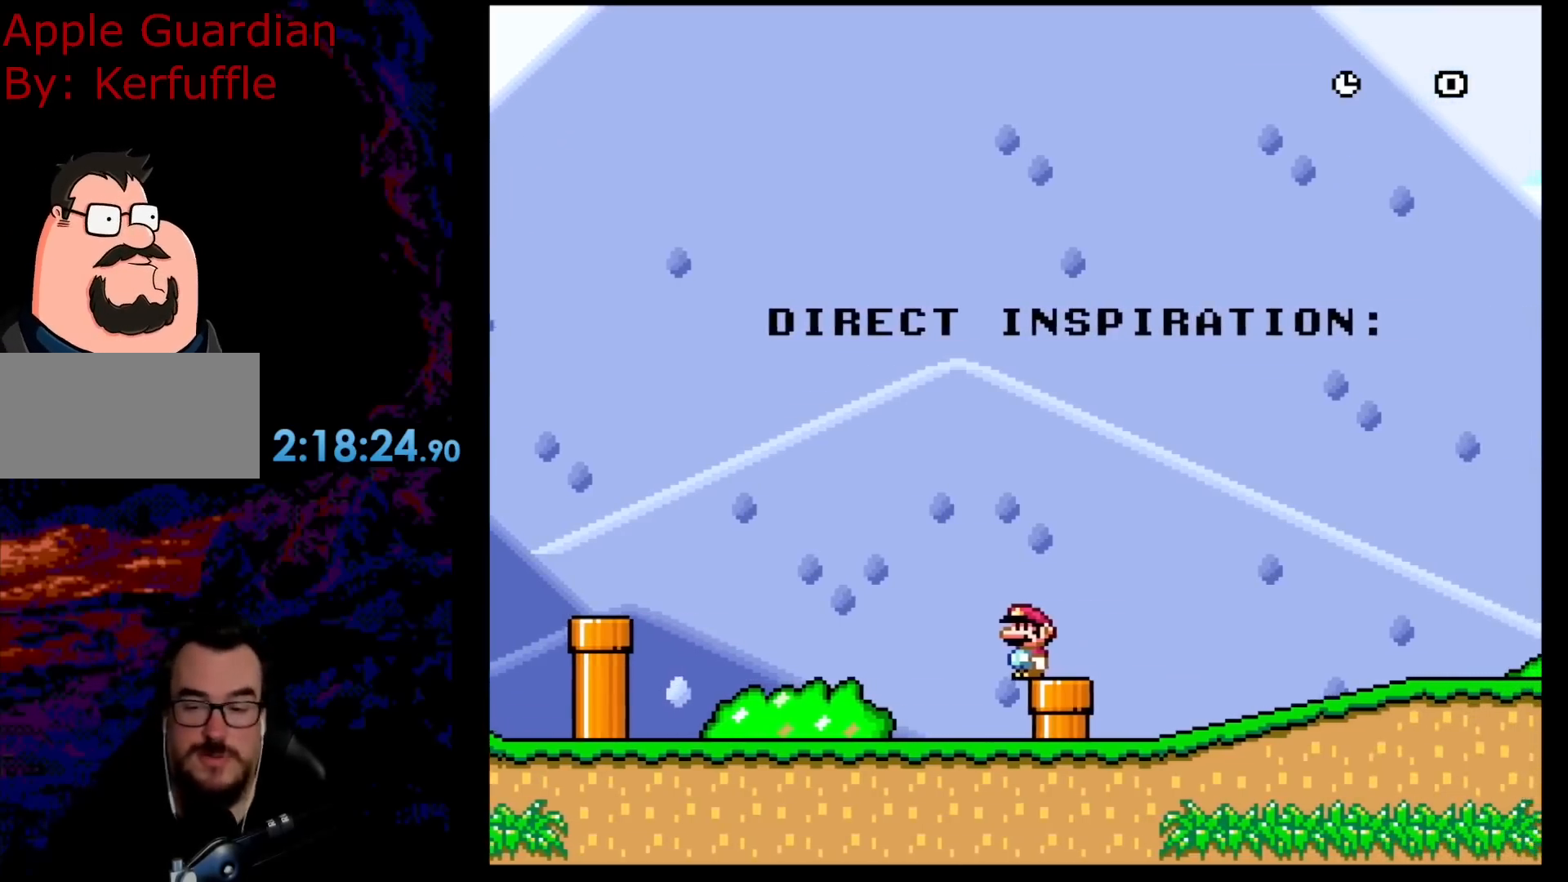
{"buttons": ["Y", "DPAD_RIGHT"], "events": [[33, "DPAD_RIGHT", "down"]]}
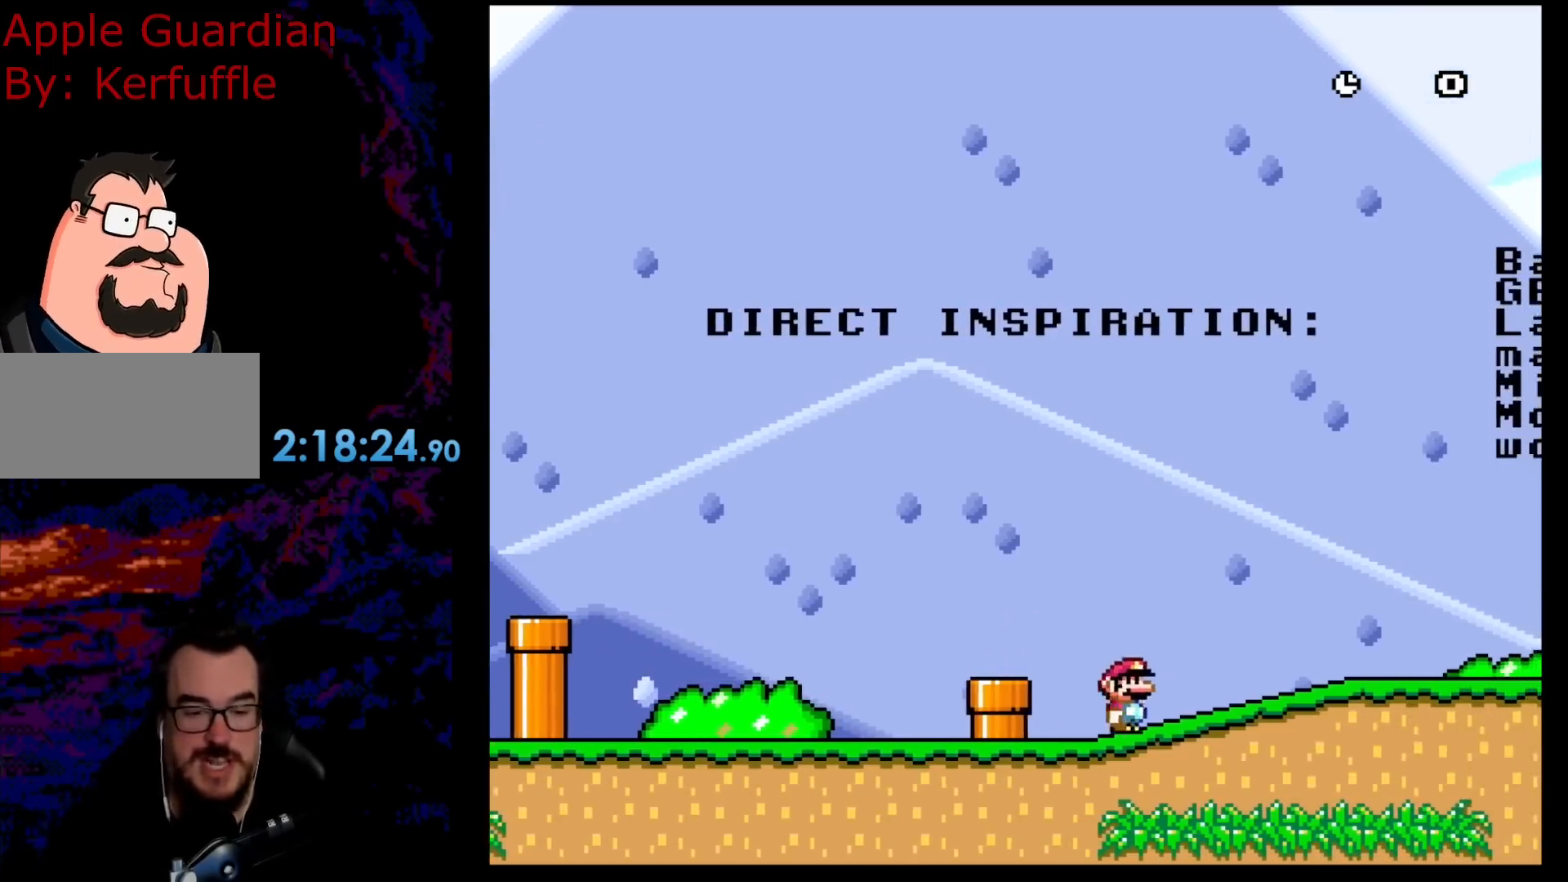
{"buttons": ["Y"], "events": [[33, "DPAD_LEFT", "down"], [33, "DPAD_RIGHT", "up"], [100, "B", "down"], [233, "B", "up"], [483, "DPAD_LEFT", "up"]]}
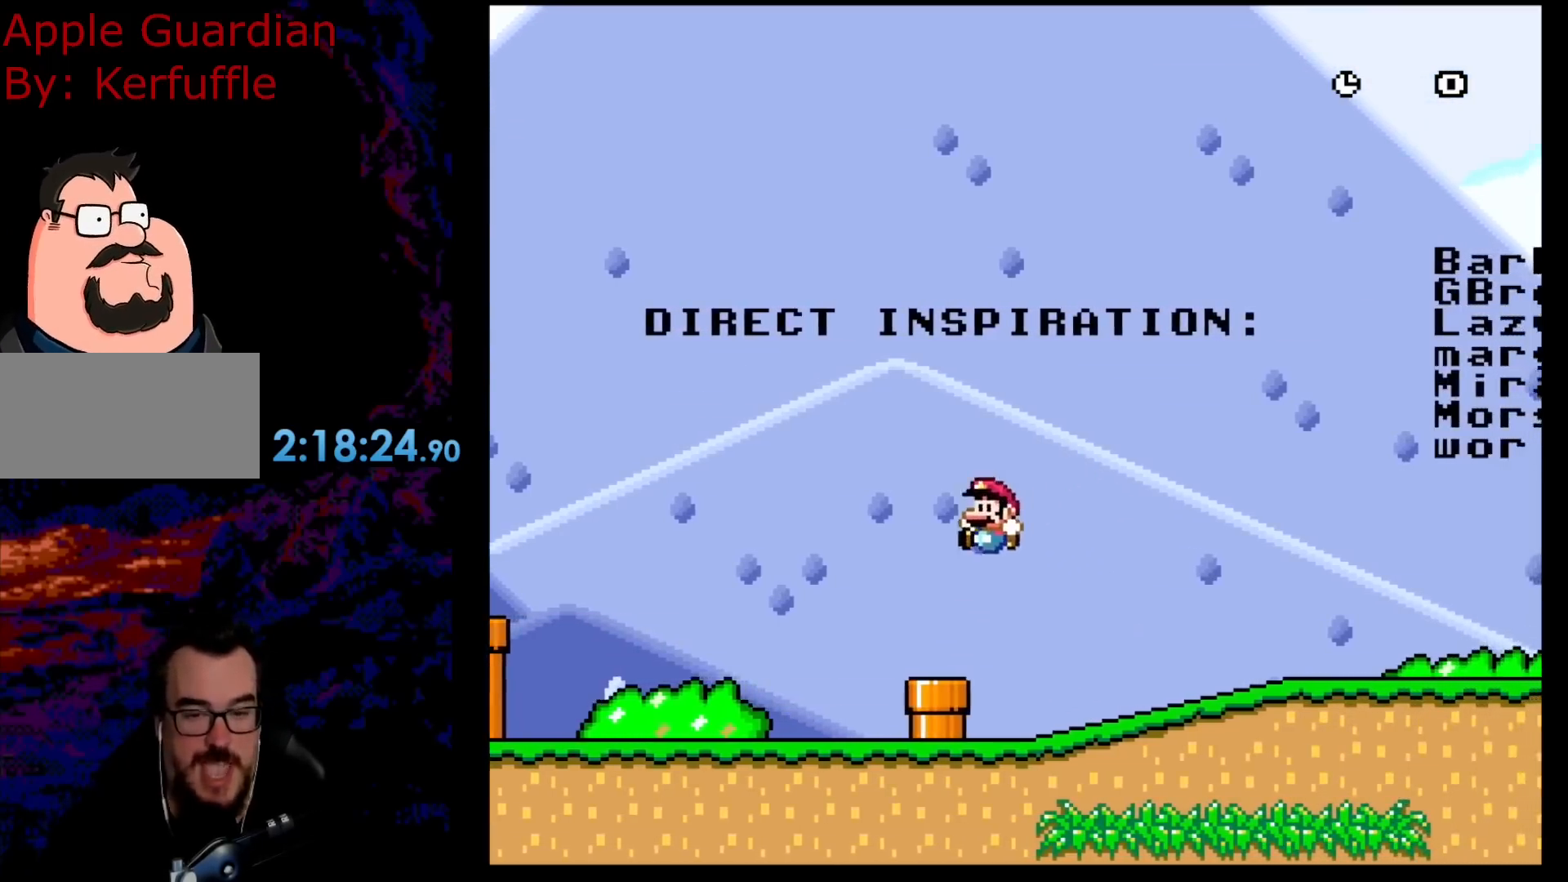
{"buttons": ["Y"], "events": [[67, "DPAD_RIGHT", "down"], [233, "DPAD_RIGHT", "up"]]}
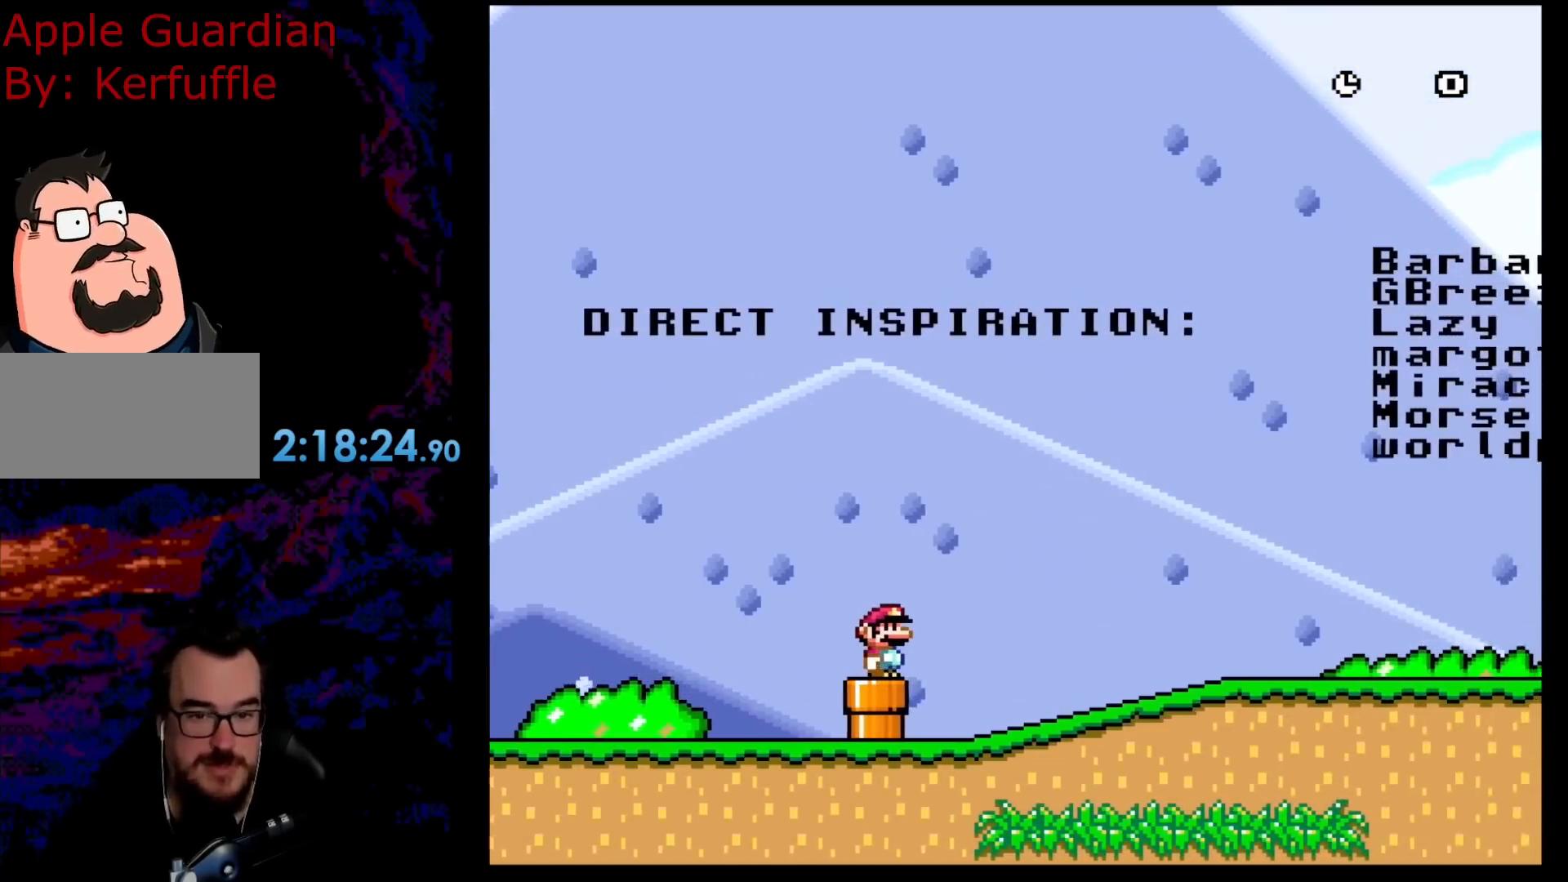
{"buttons": ["Y"], "events": []}
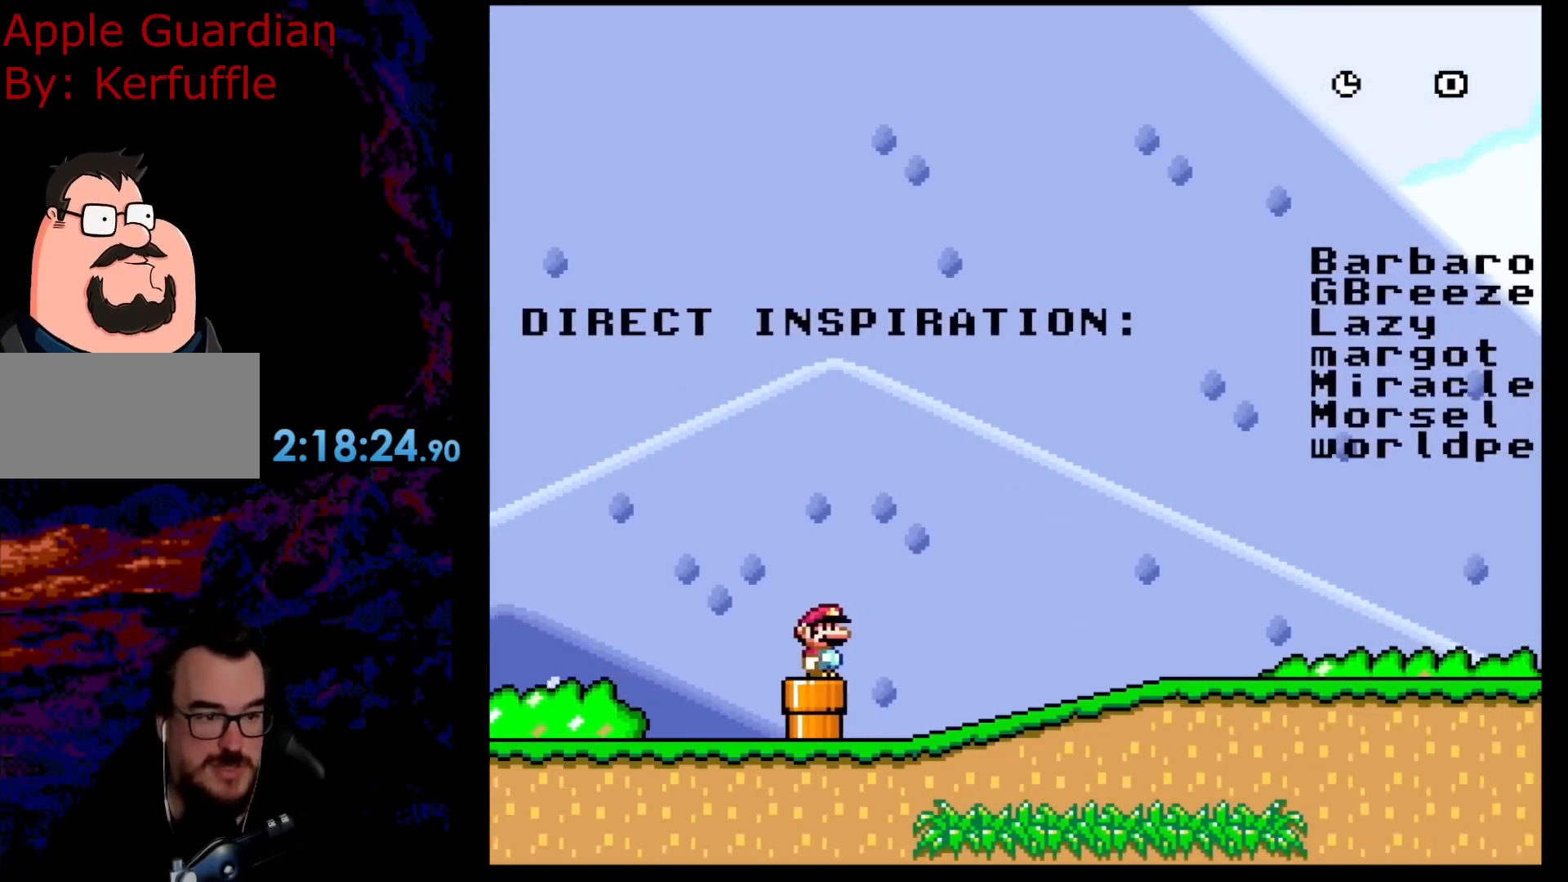
{"buttons": ["Y", "DPAD_RIGHT"], "events": [[50, "DPAD_UP", "down"], [283, "DPAD_UP", "up"], [500, "DPAD_RIGHT", "down"]]}
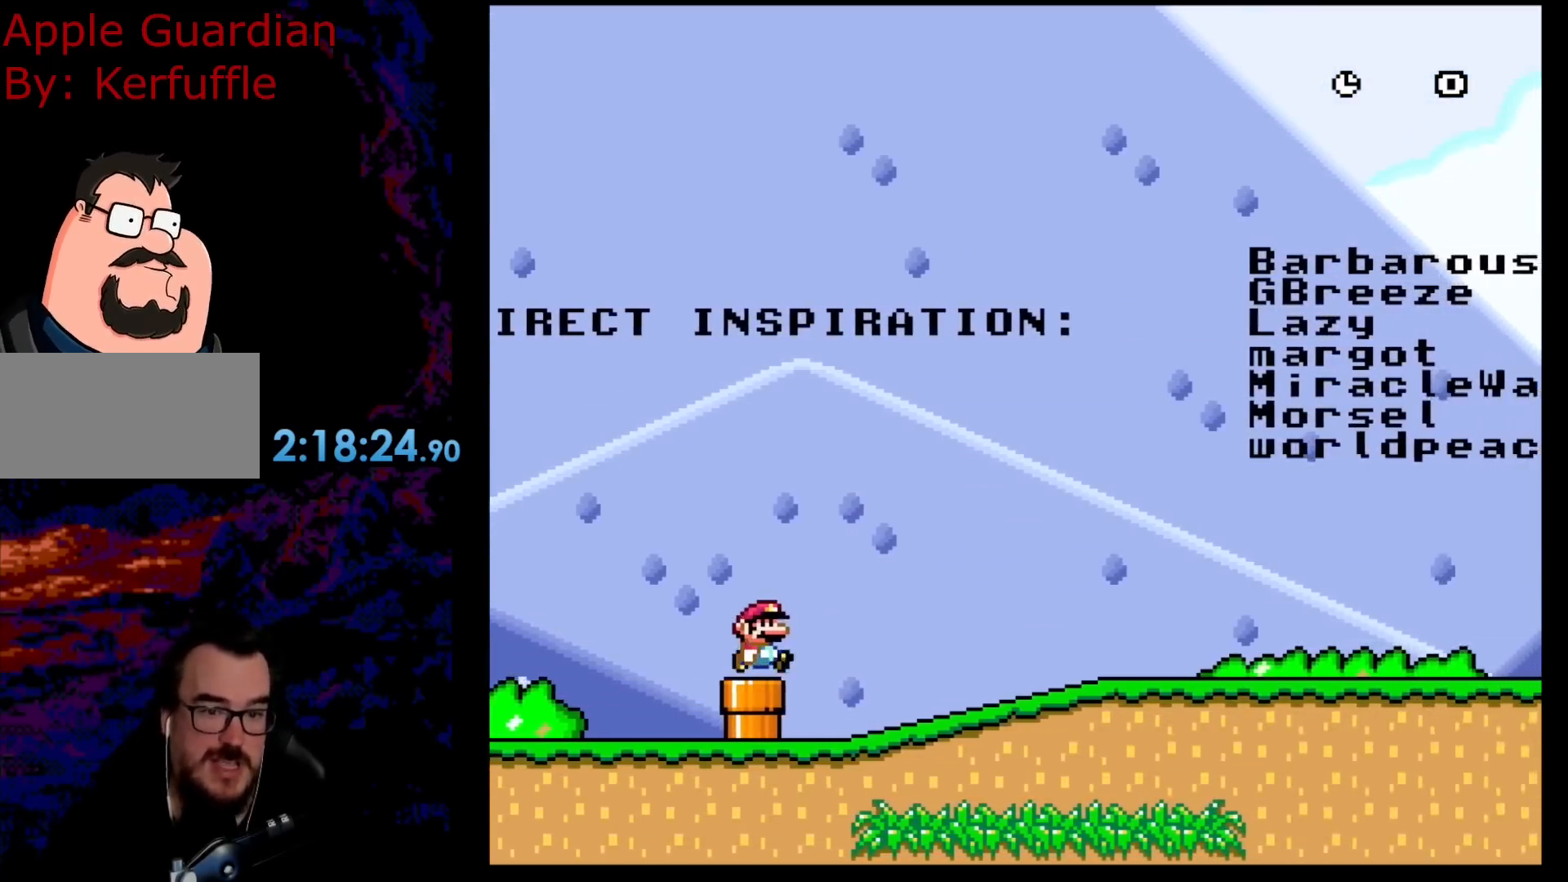
{"buttons": ["Y", "DPAD_RIGHT"], "events": [[133, "B", "down"], [467, "B", "up"]]}
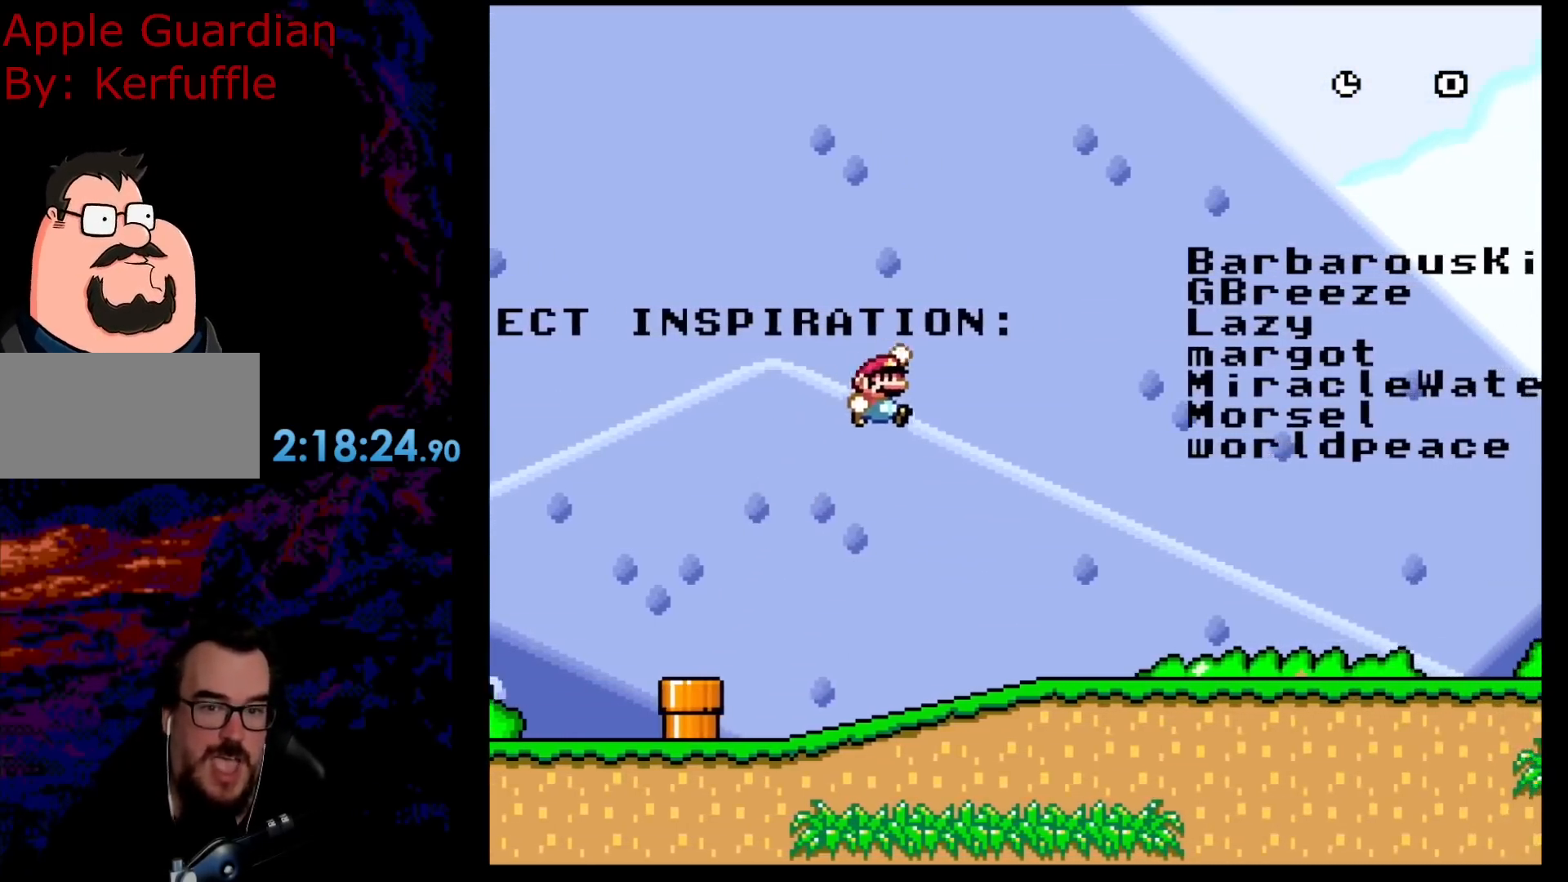
{"buttons": ["B", "Y", "DPAD_RIGHT"], "events": [[500, "B", "down"]]}
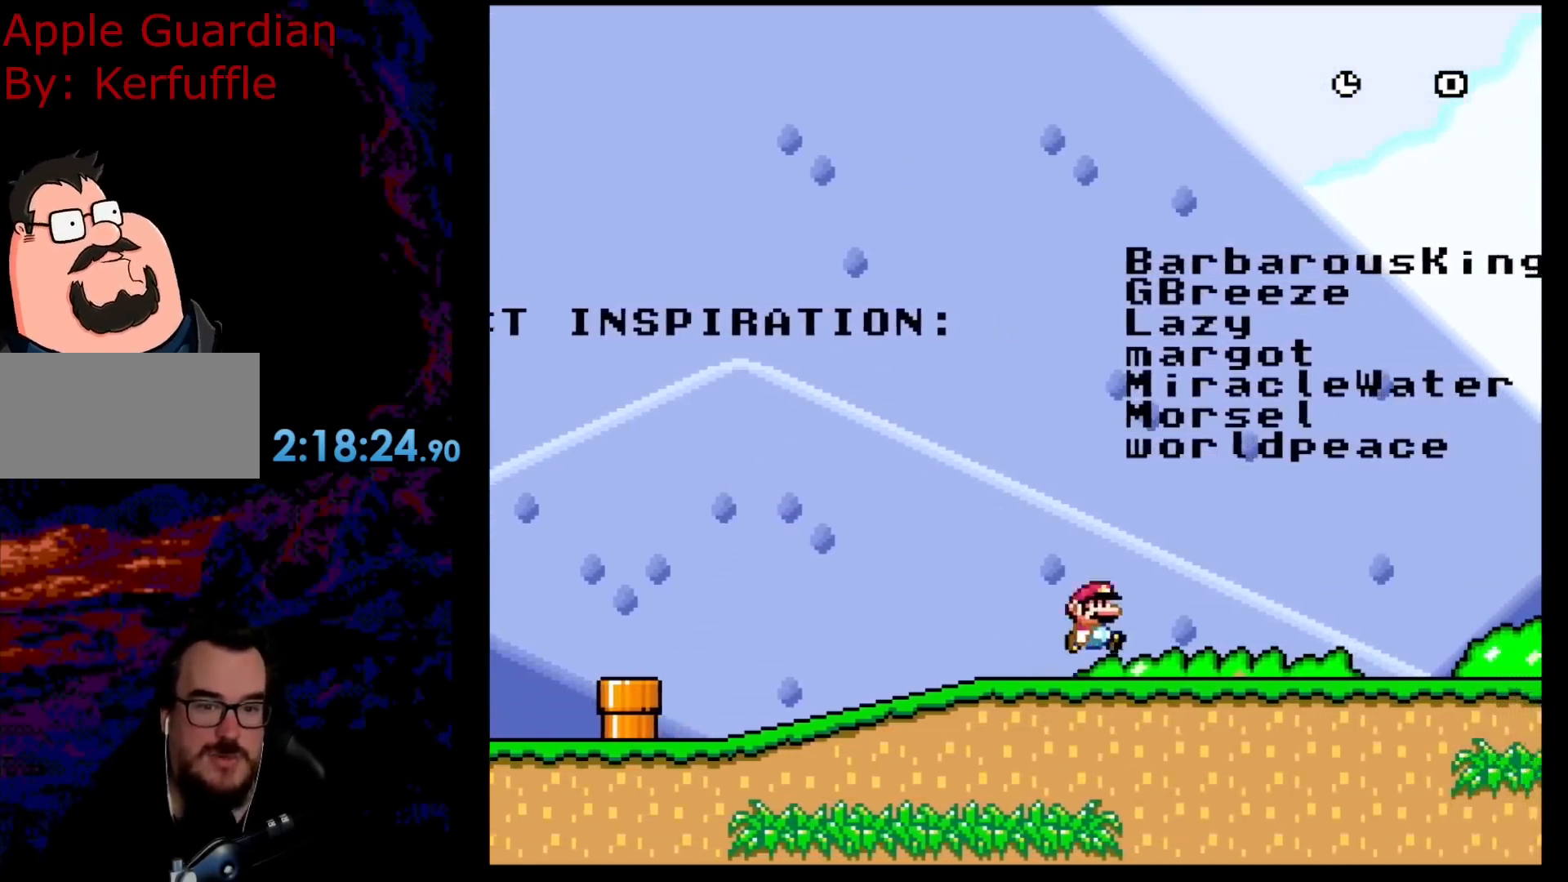
{"buttons": [], "events": [[83, "DPAD_DOWN", "down"], [83, "DPAD_RIGHT", "up"], [117, "DPAD_DOWN", "up"], [117, "DPAD_LEFT", "down"], [233, "B", "up"], [233, "DPAD_LEFT", "up"], [483, "Y", "up"]]}
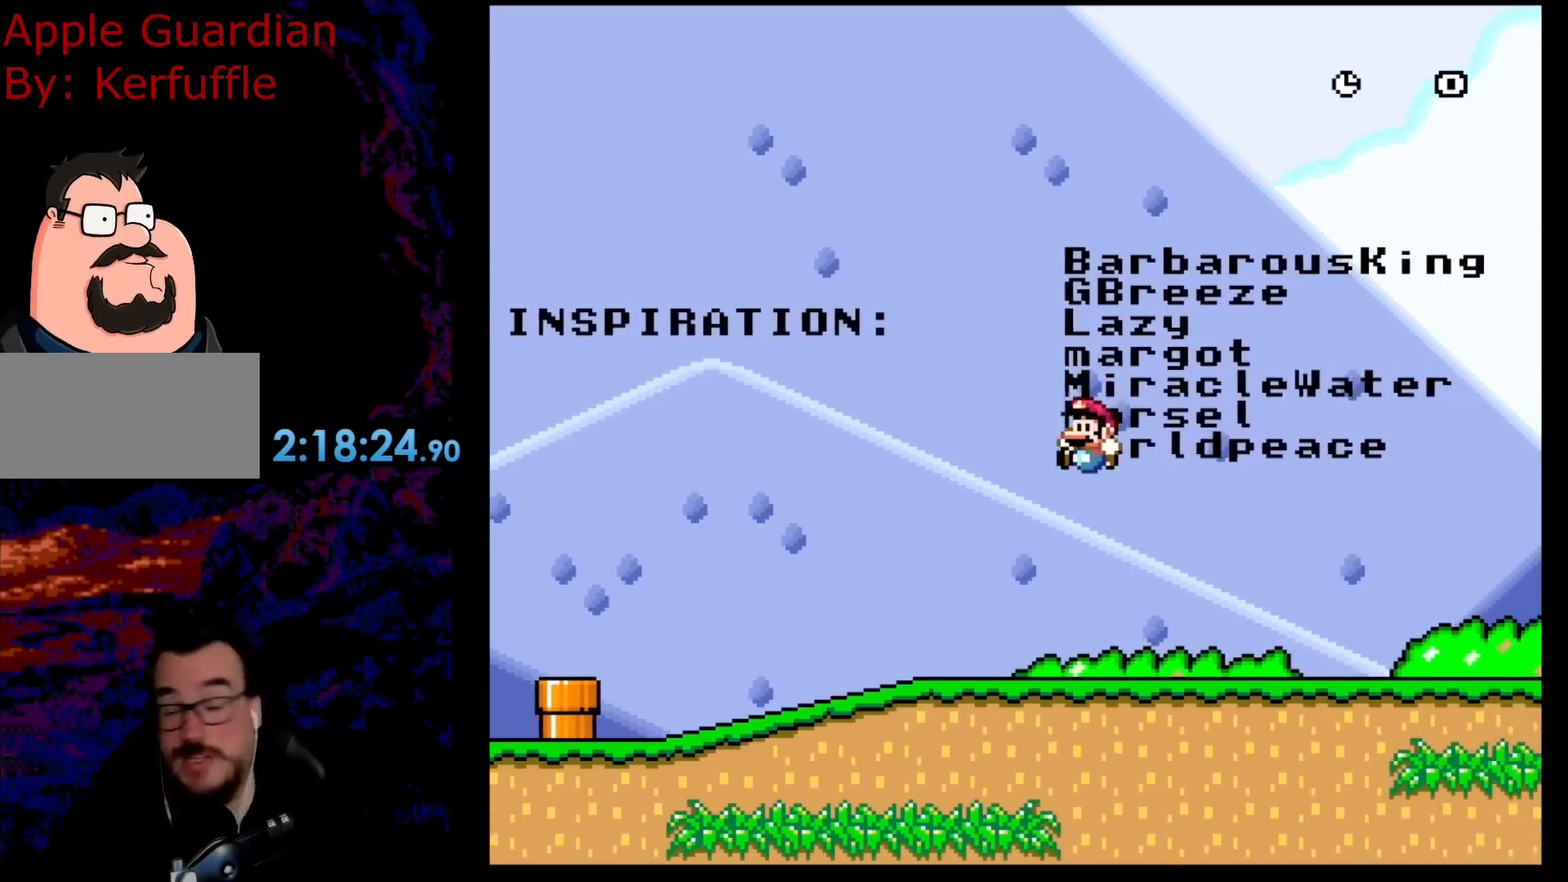
{"buttons": [], "events": [[183, "DPAD_RIGHT", "down"], [317, "DPAD_RIGHT", "up"]]}
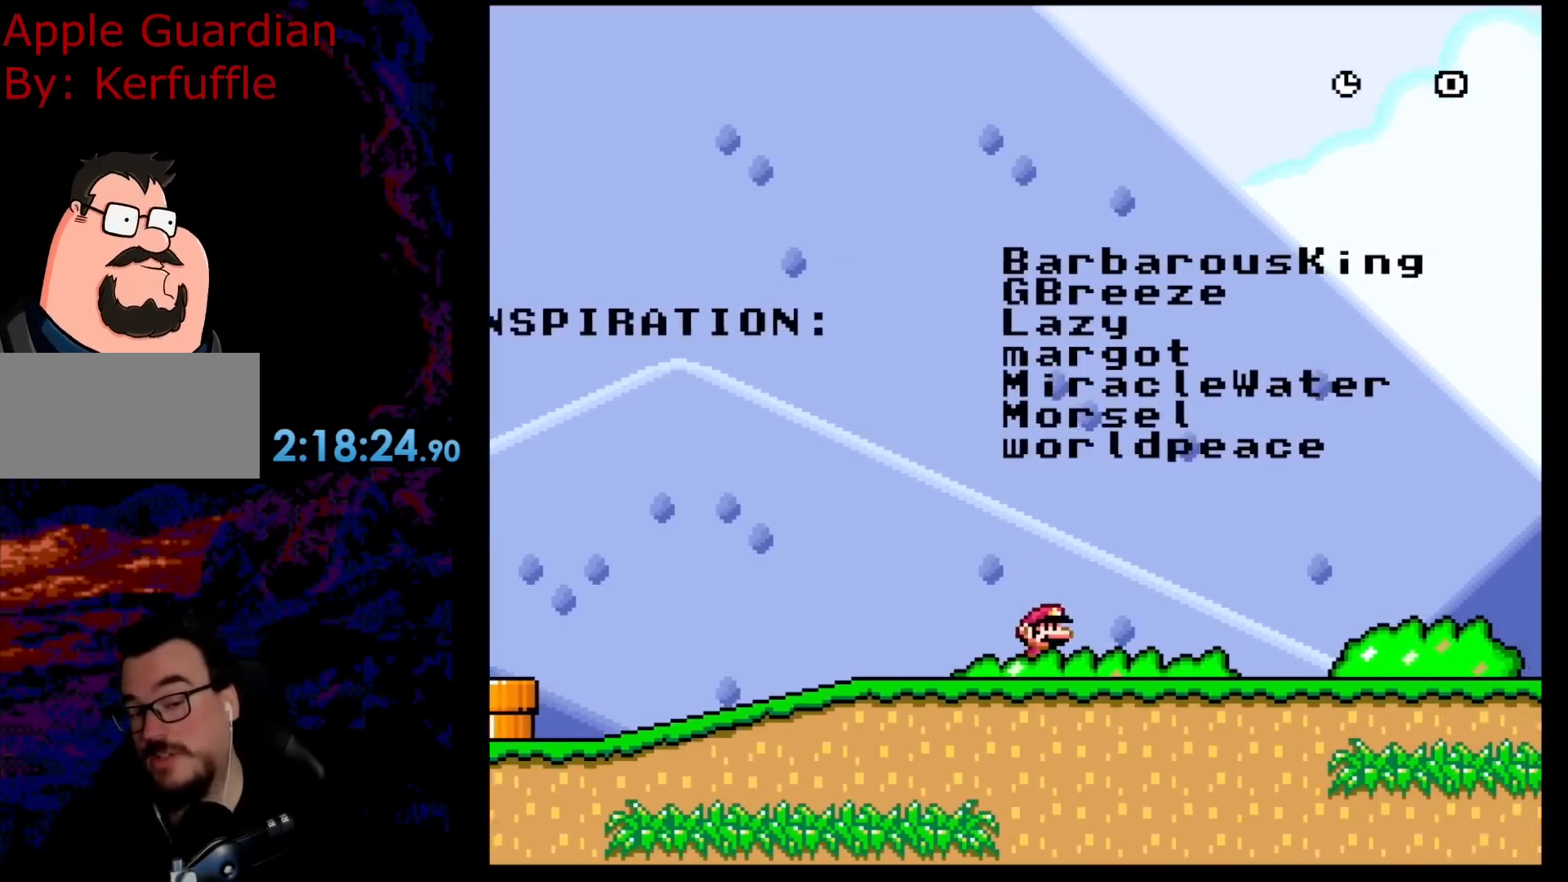
{"buttons": [], "events": []}
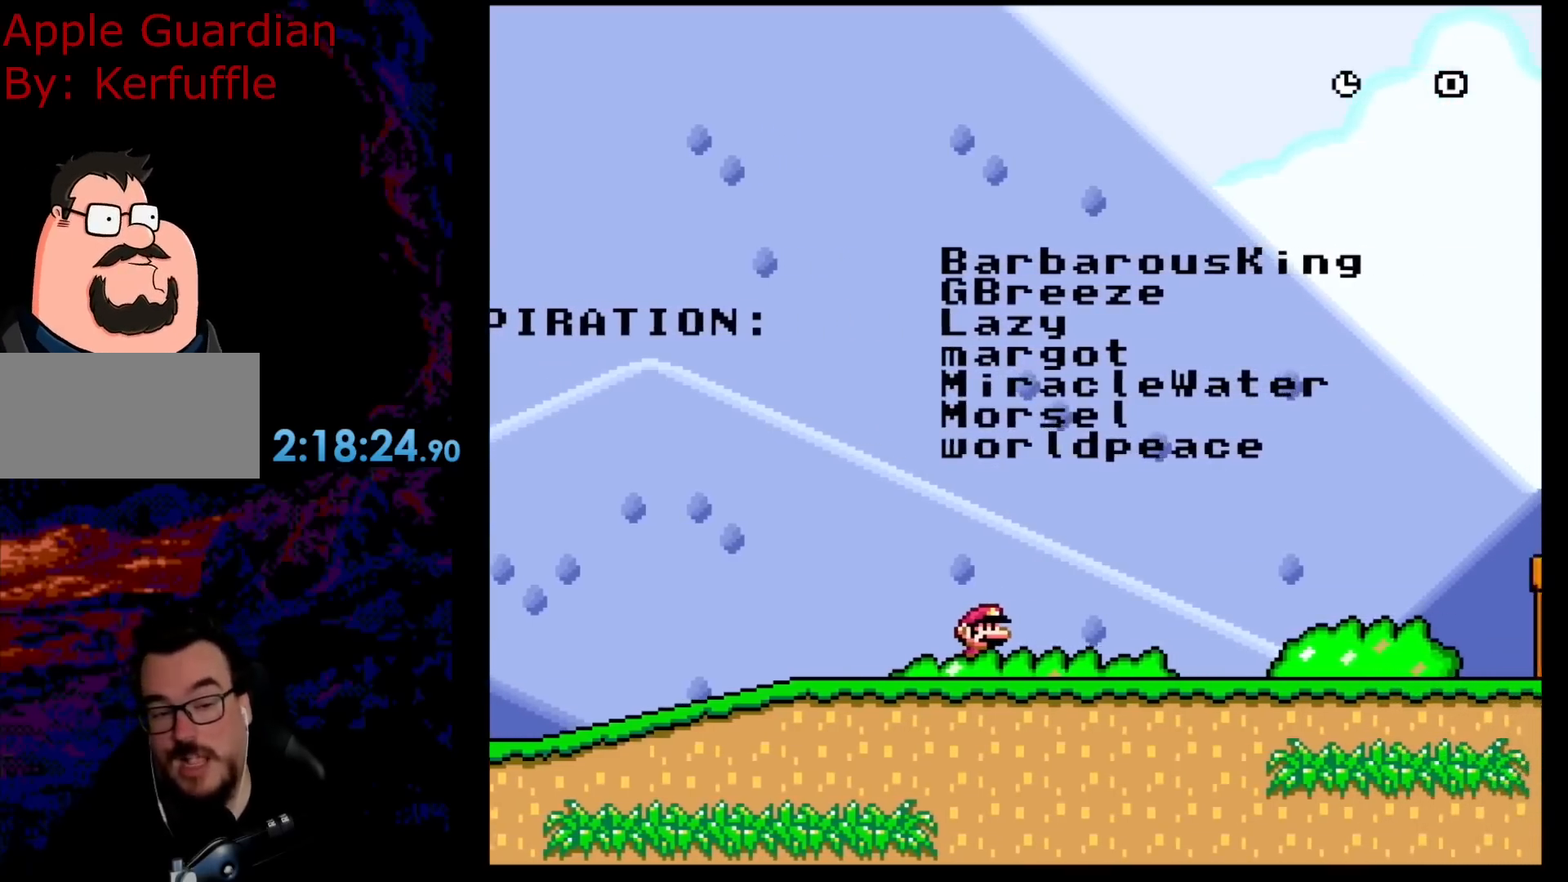
{"buttons": [], "events": [[67, "Y", "down"], [300, "Y", "up"]]}
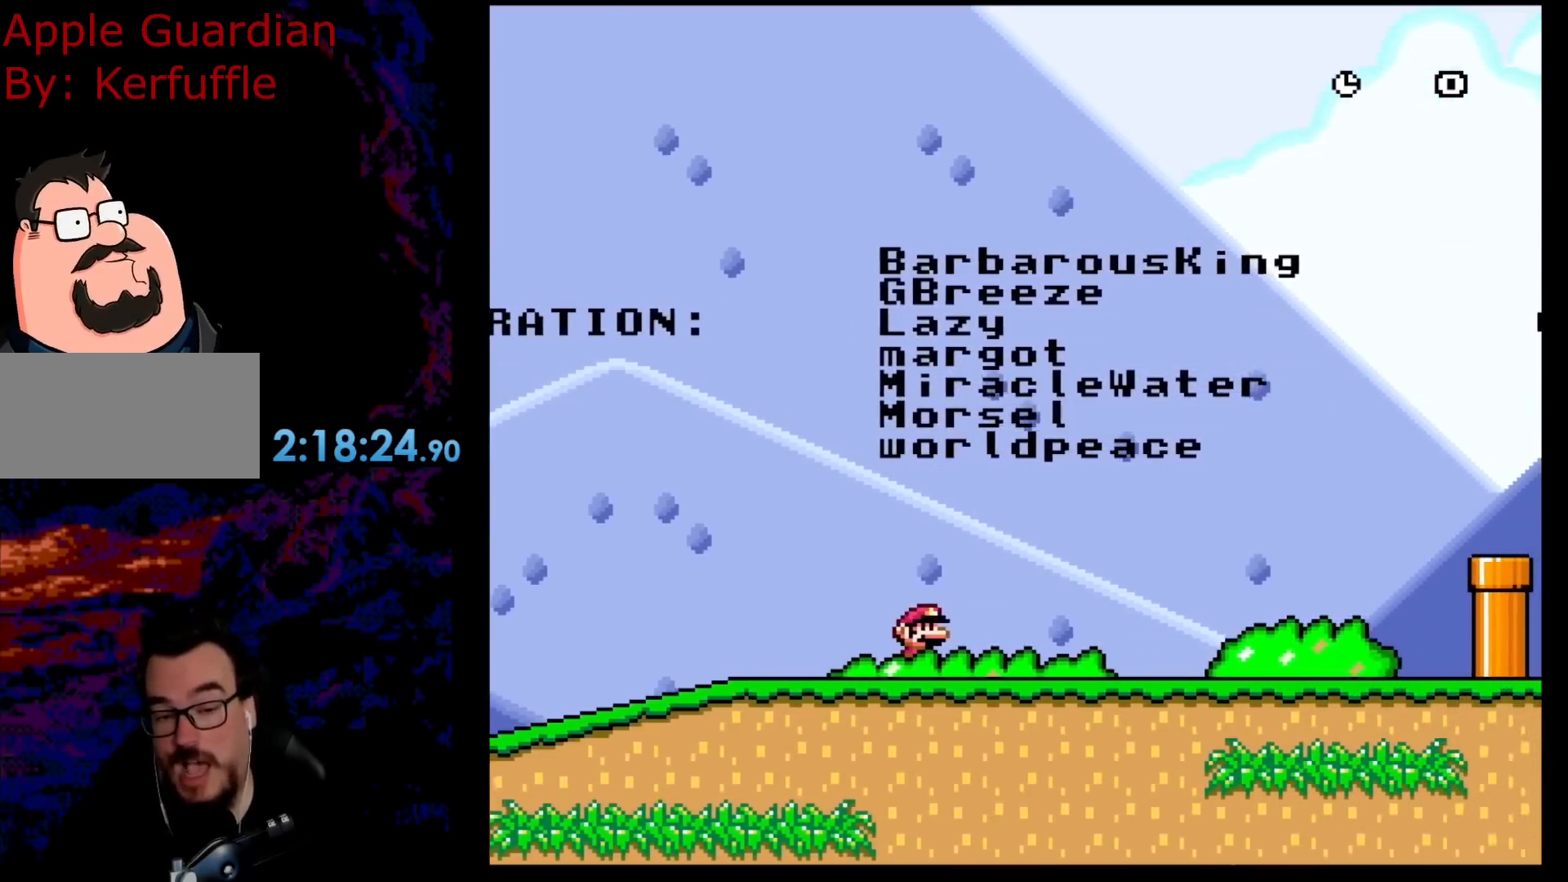
{"buttons": [], "events": []}
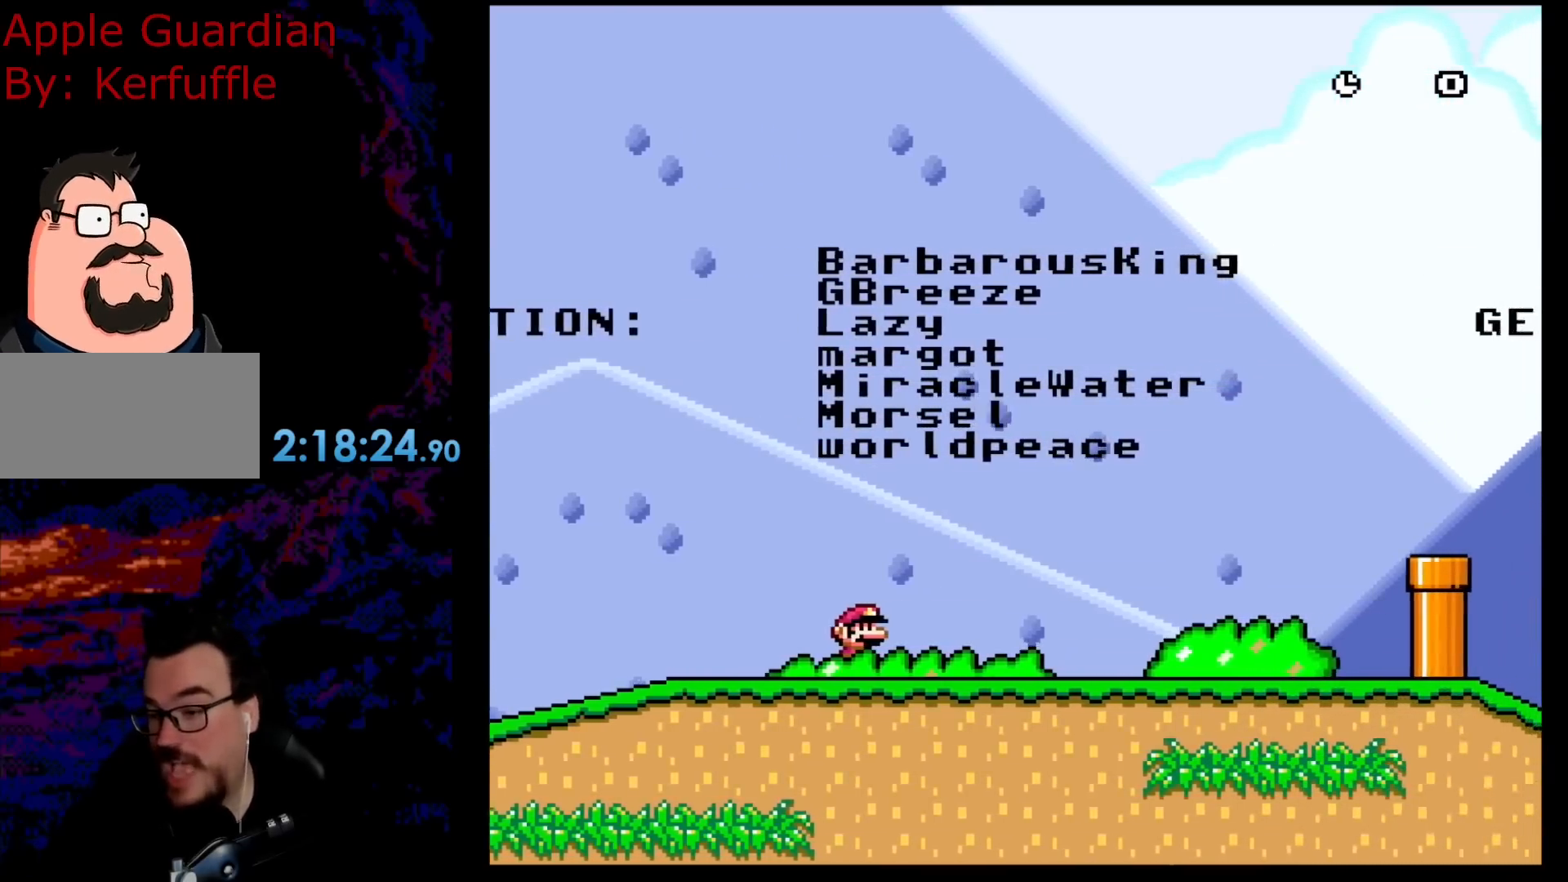
{"buttons": [], "events": []}
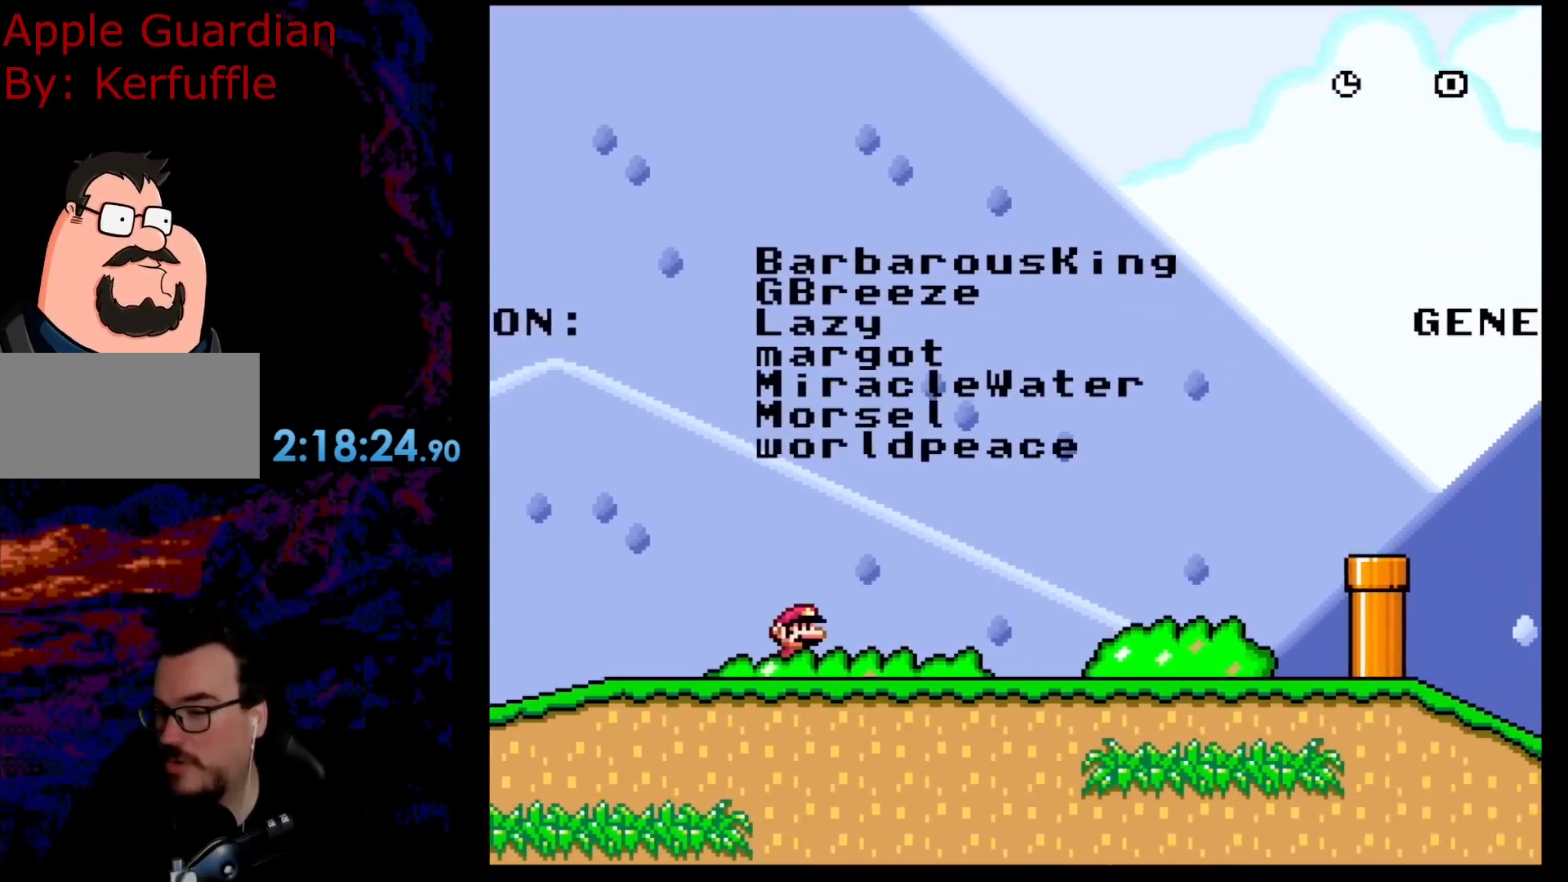
{"buttons": [], "events": []}
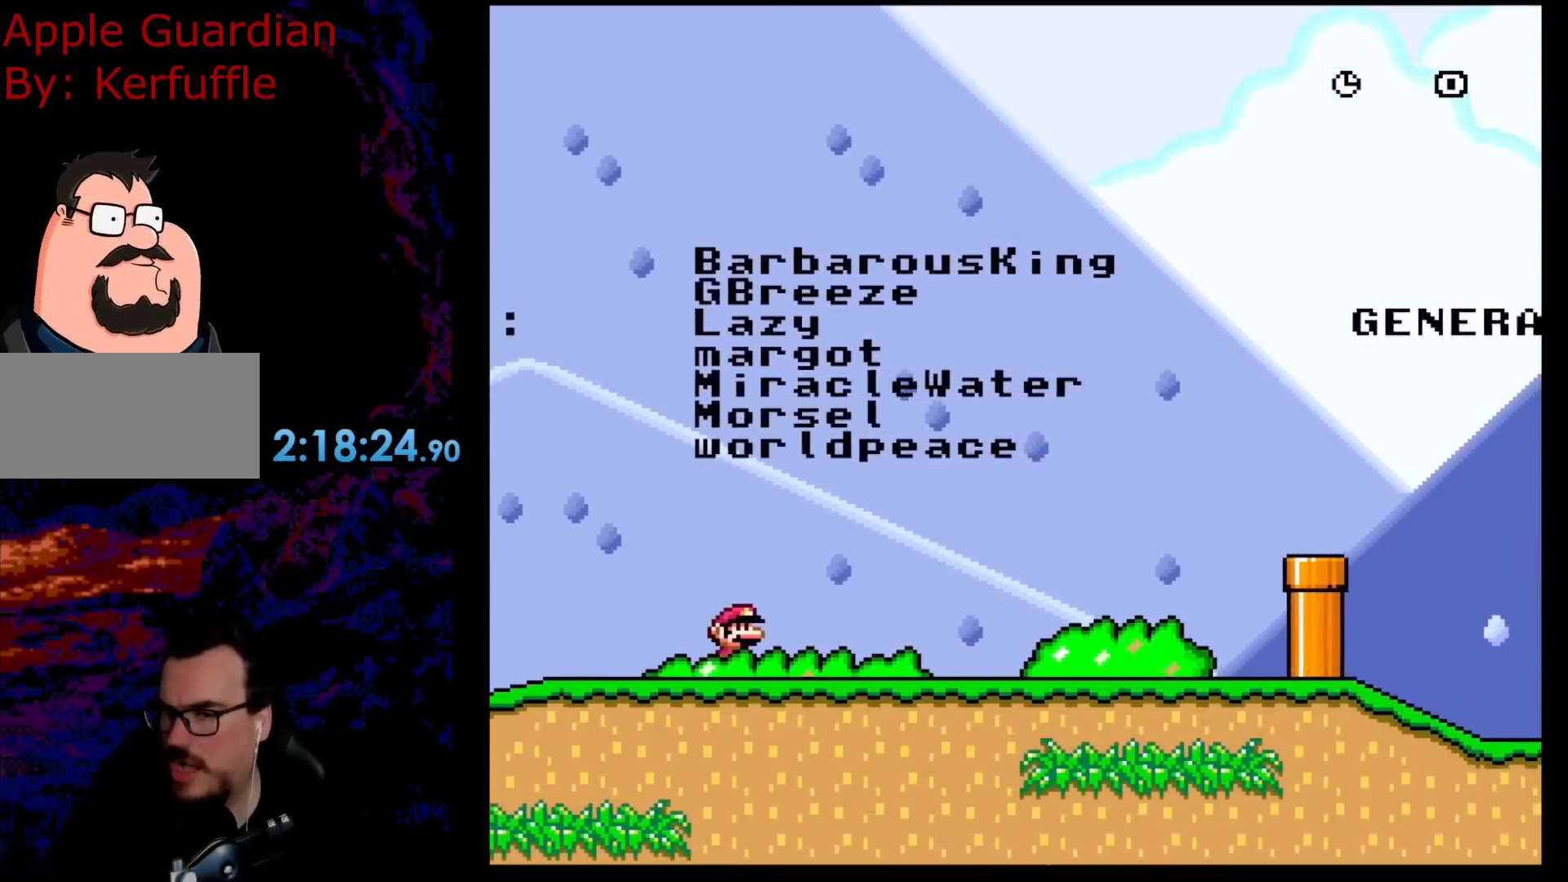
{"buttons": ["DPAD_RIGHT"], "events": [[283, "DPAD_RIGHT", "down"]]}
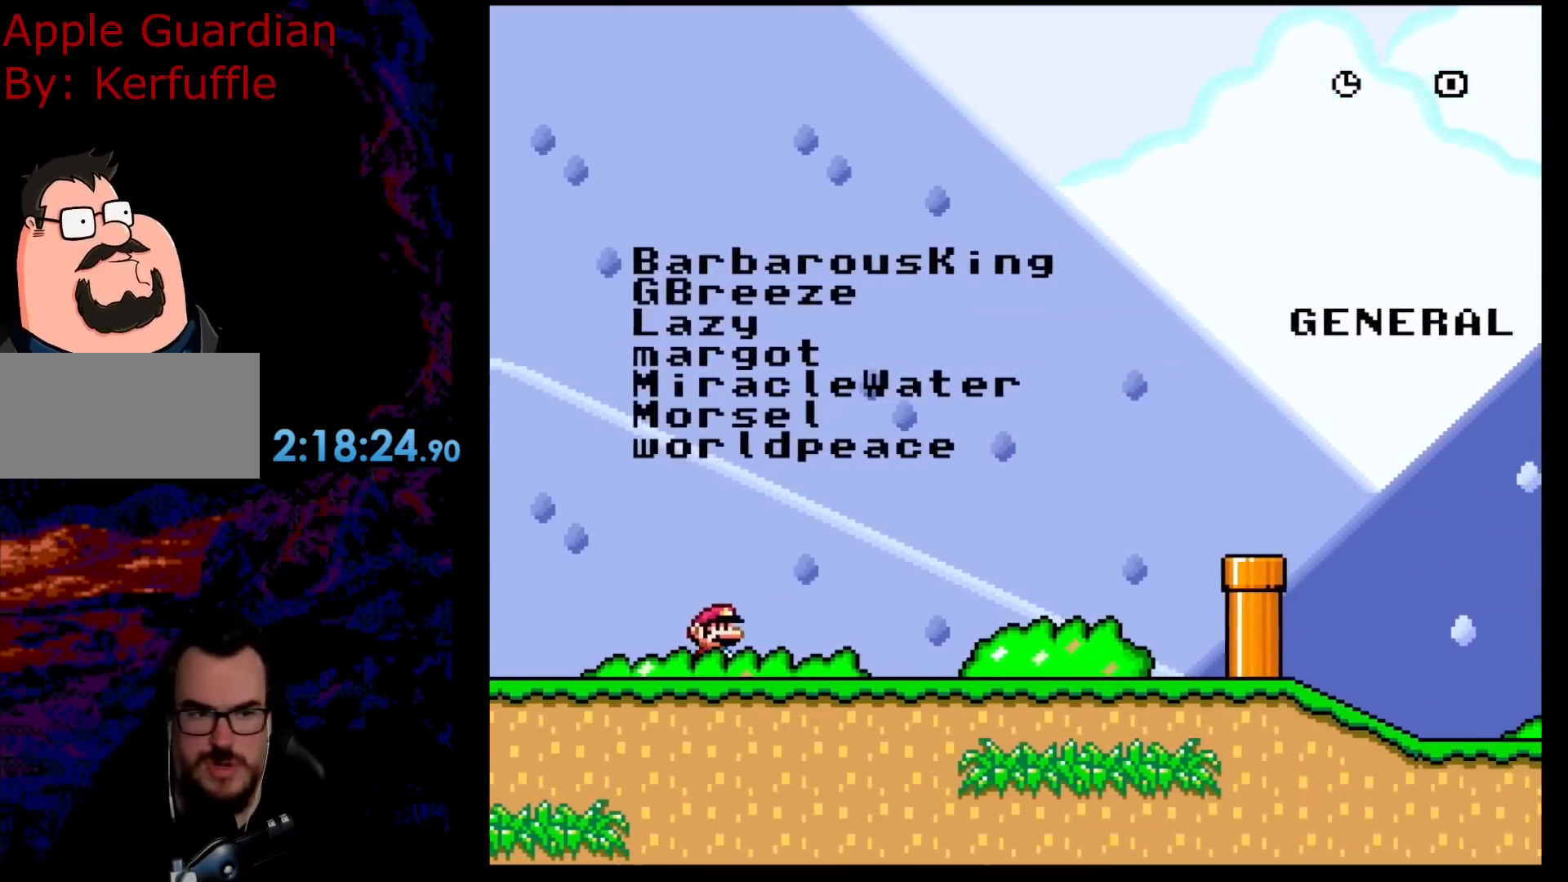
{"buttons": [], "events": [[67, "DPAD_RIGHT", "up"]]}
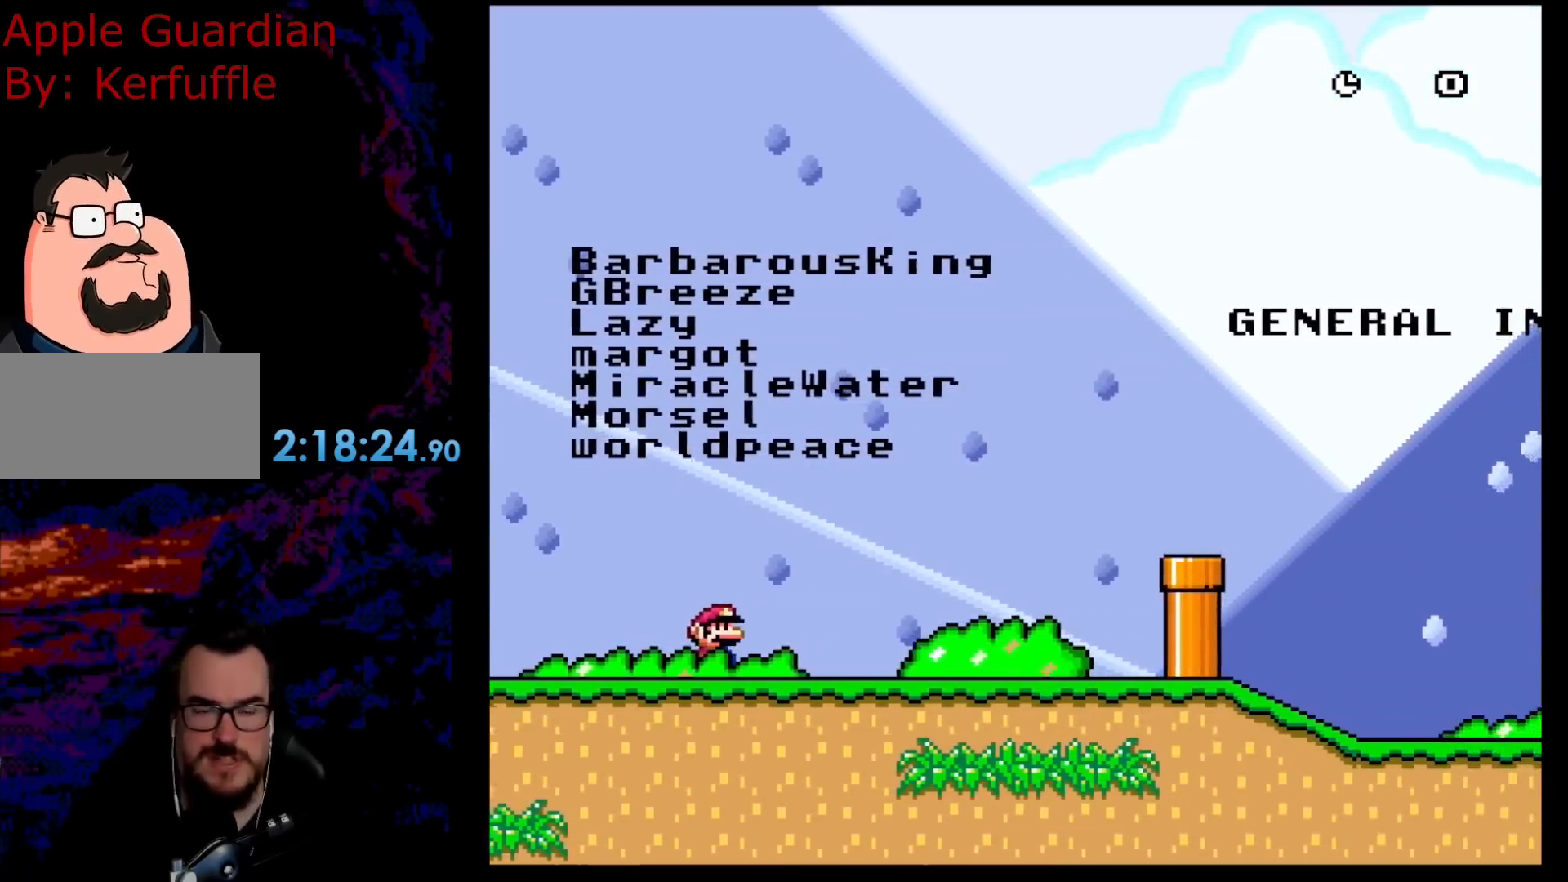
{"buttons": ["B", "Y", "DPAD_RIGHT"], "events": [[100, "DPAD_RIGHT", "down"], [300, "Y", "down"], [483, "B", "down"]]}
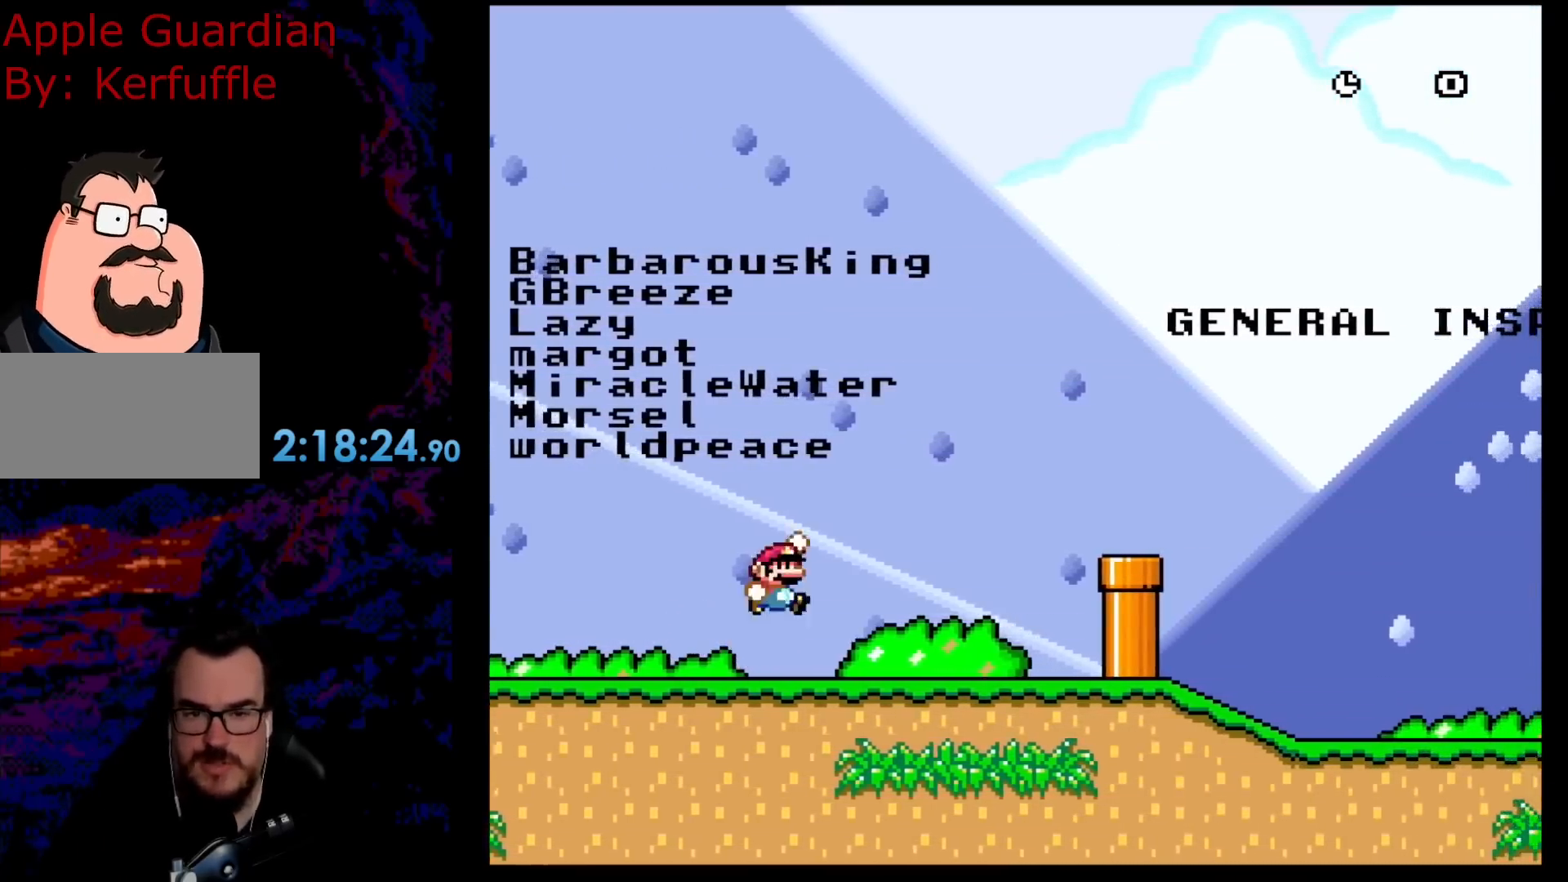
{"buttons": ["Y", "DPAD_RIGHT"], "events": [[100, "DPAD_RIGHT", "up"], [383, "DPAD_RIGHT", "down"], [400, "B", "up"]]}
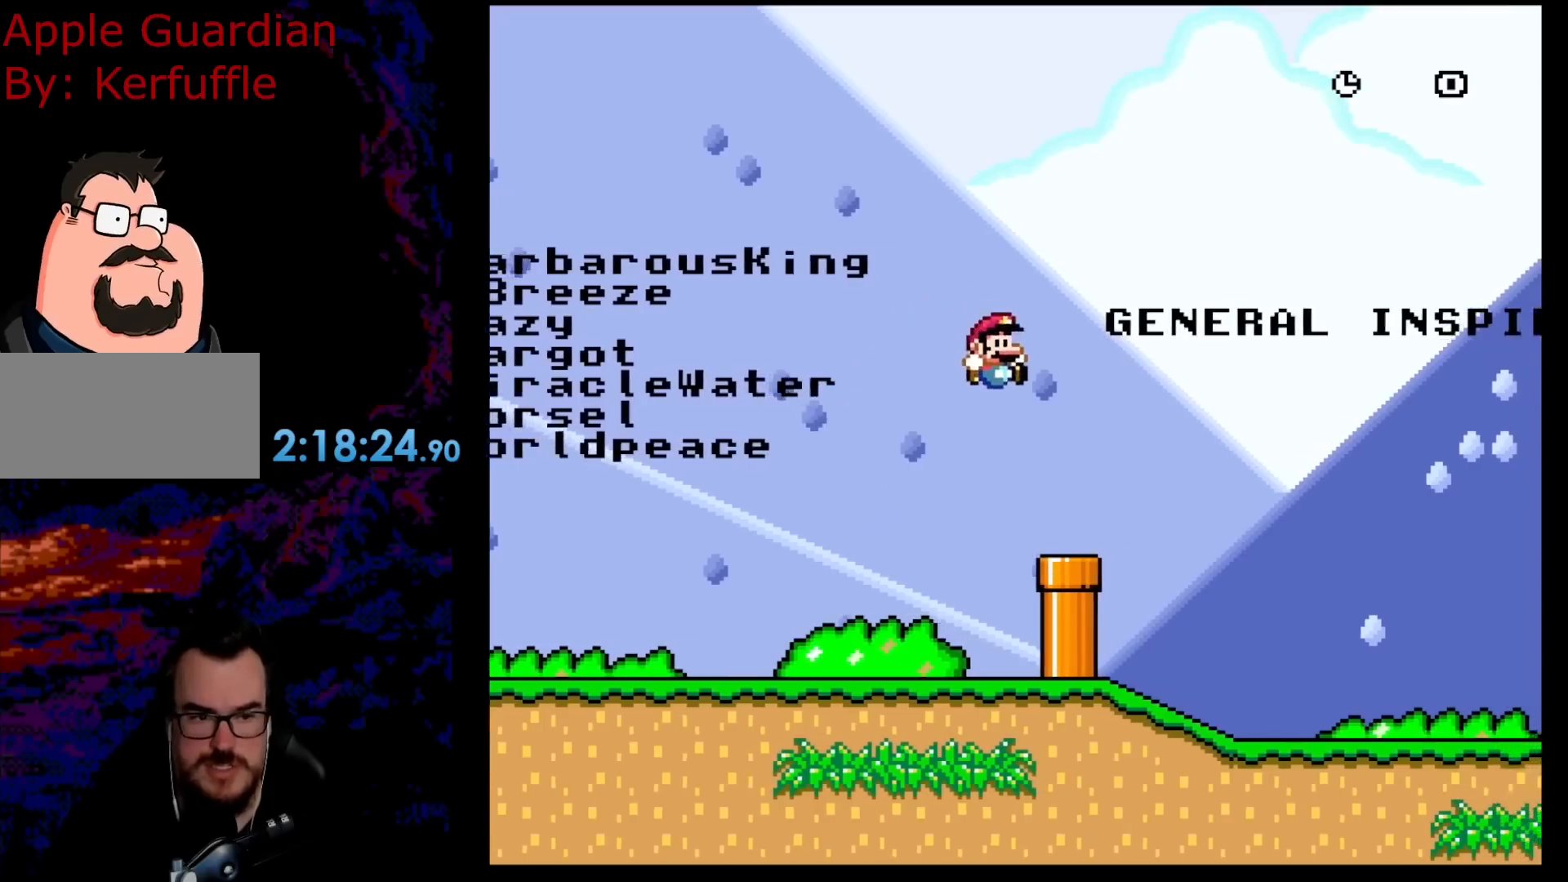
{"buttons": ["Y"], "events": [[50, "DPAD_RIGHT", "up"], [100, "DPAD_LEFT", "down"], [267, "DPAD_LEFT", "up"]]}
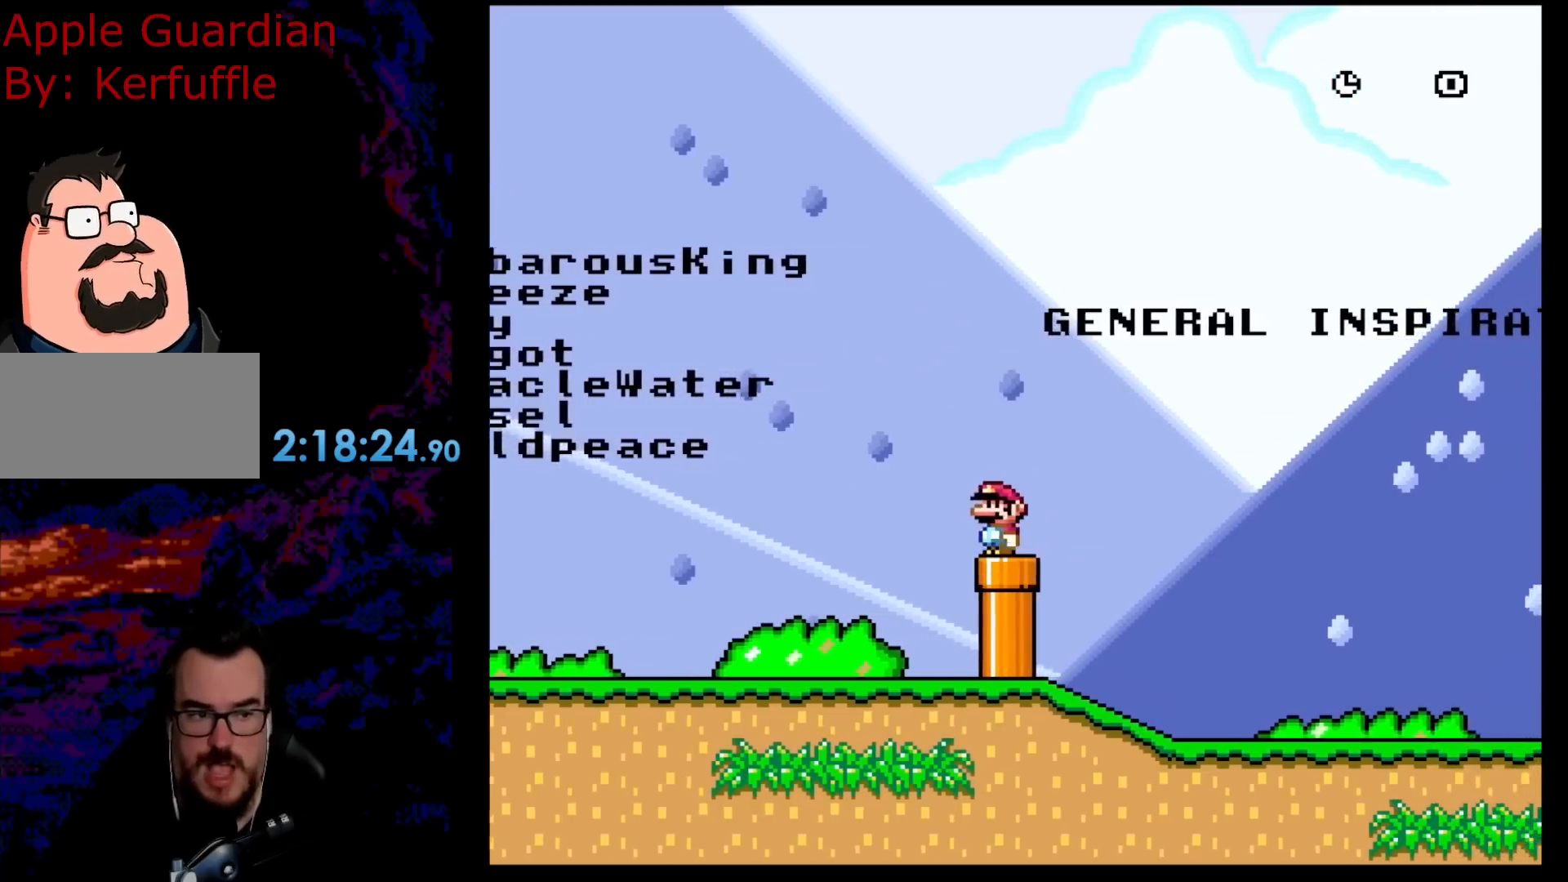
{"buttons": ["Y"], "events": [[33, "DPAD_DOWN", "down"], [217, "DPAD_DOWN", "up"]]}
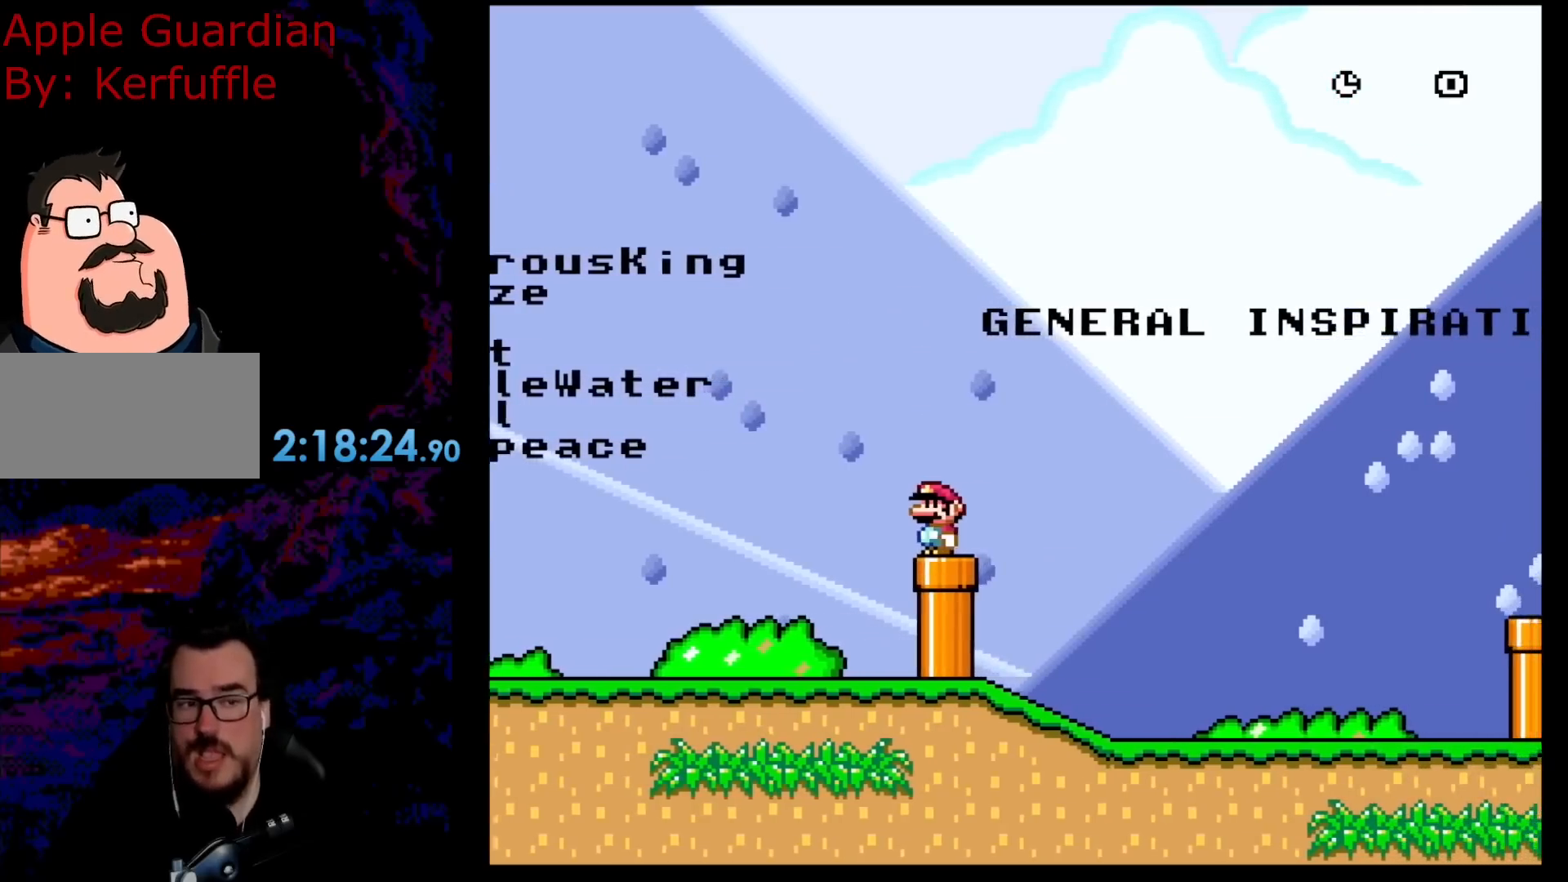
{"buttons": ["Y", "DPAD_RIGHT"], "events": [[17, "Y", "up"], [200, "DPAD_RIGHT", "down"], [467, "Y", "down"]]}
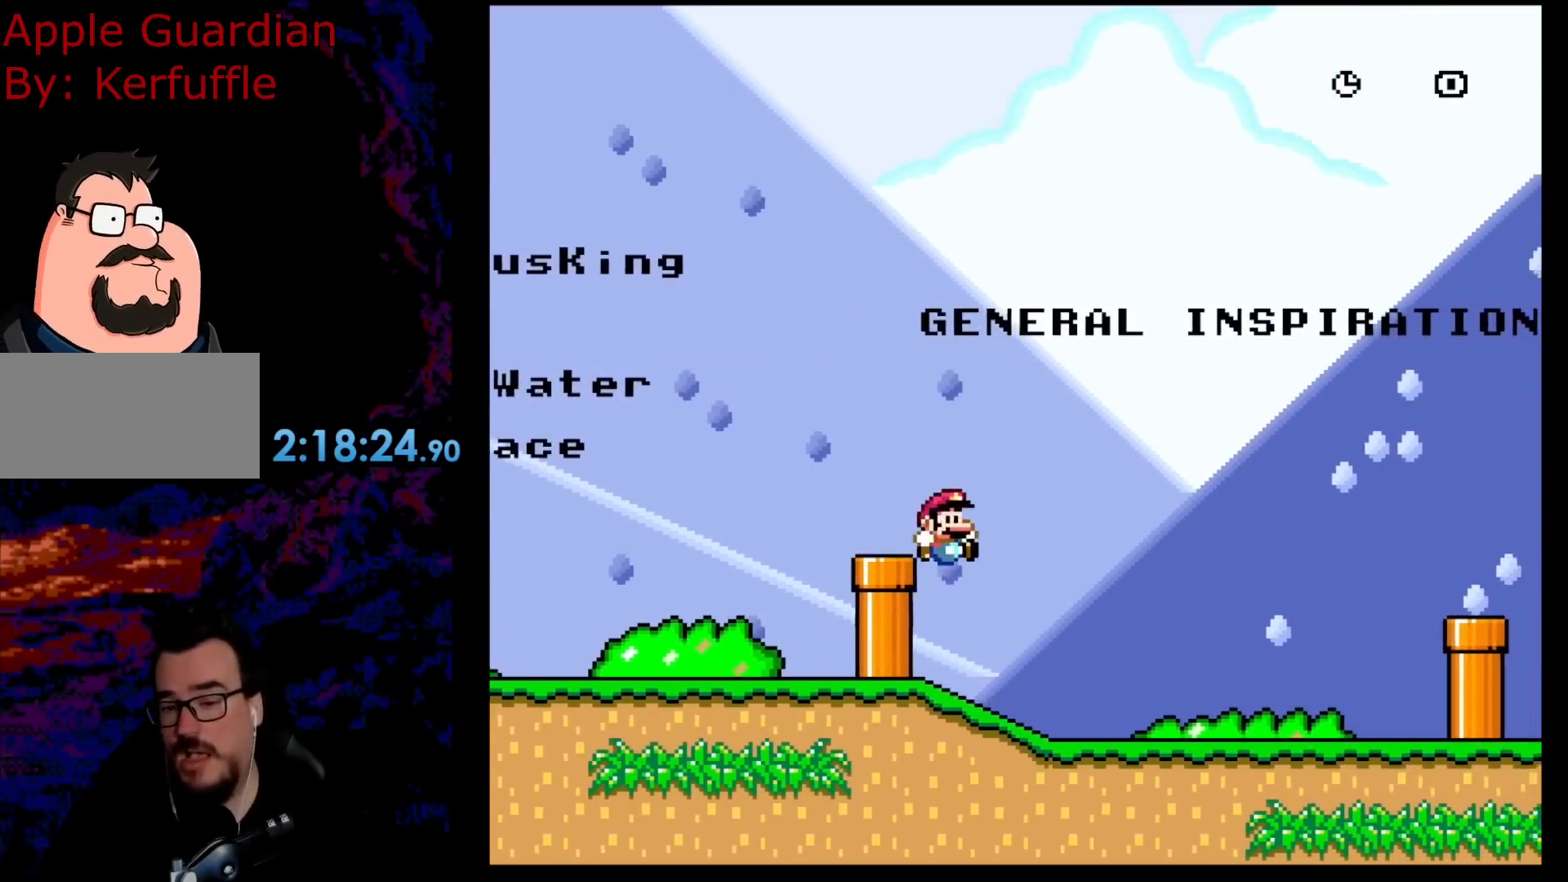
{"buttons": ["B", "Y", "DPAD_RIGHT"], "events": [[467, "B", "down"]]}
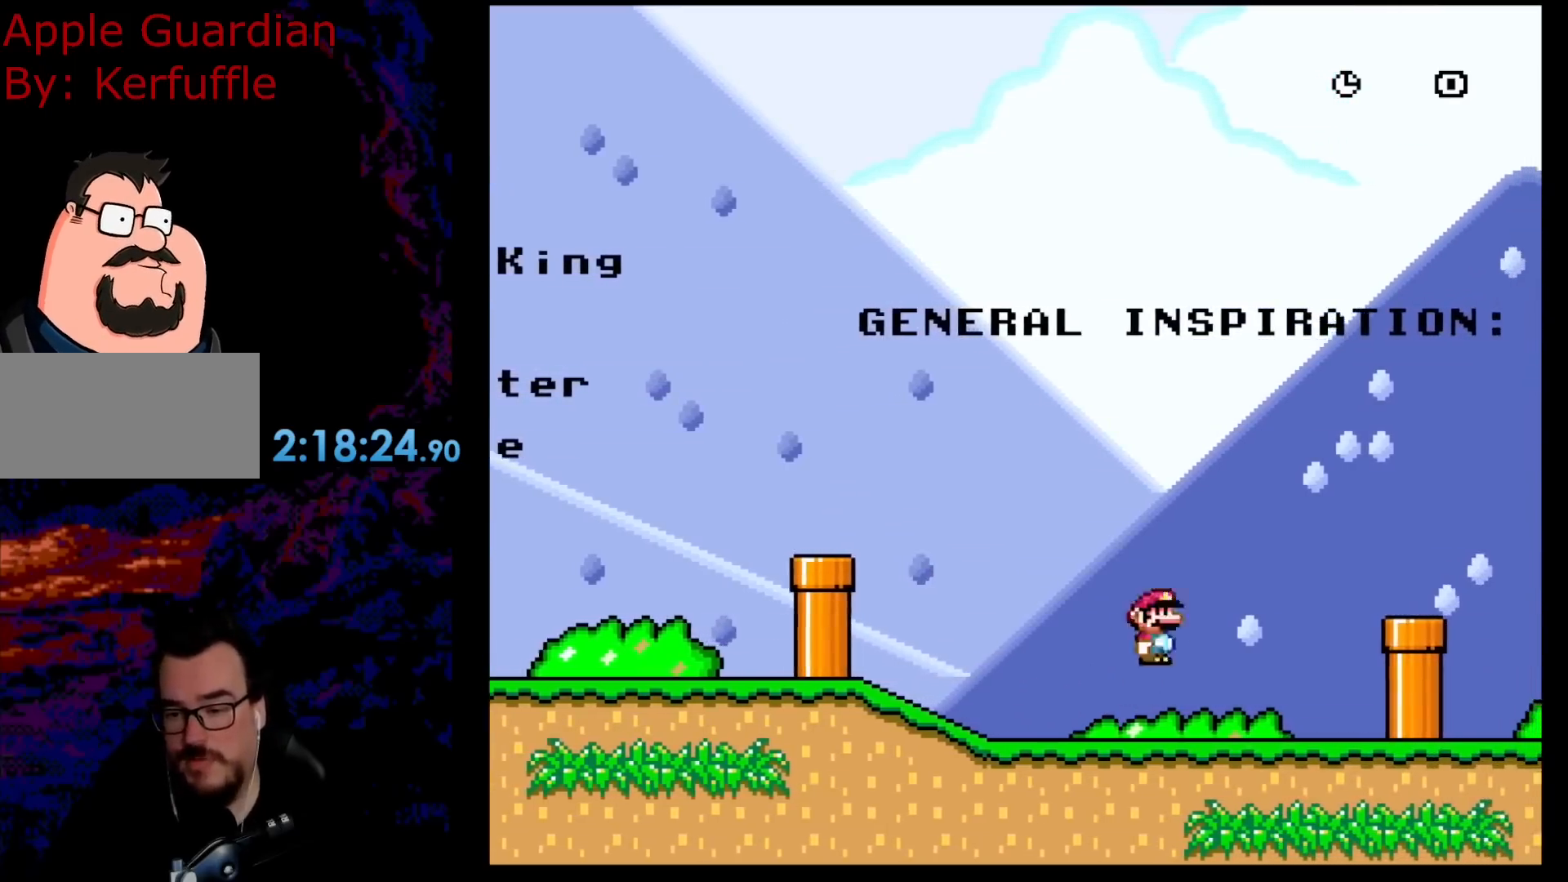
{"buttons": ["Y", "DPAD_UP", "DPAD_LEFT"], "events": [[167, "B", "up"], [400, "DPAD_DOWN", "down"], [433, "DPAD_DOWN", "up"], [433, "DPAD_LEFT", "down"], [433, "DPAD_RIGHT", "up"], [450, "DPAD_UP", "down"]]}